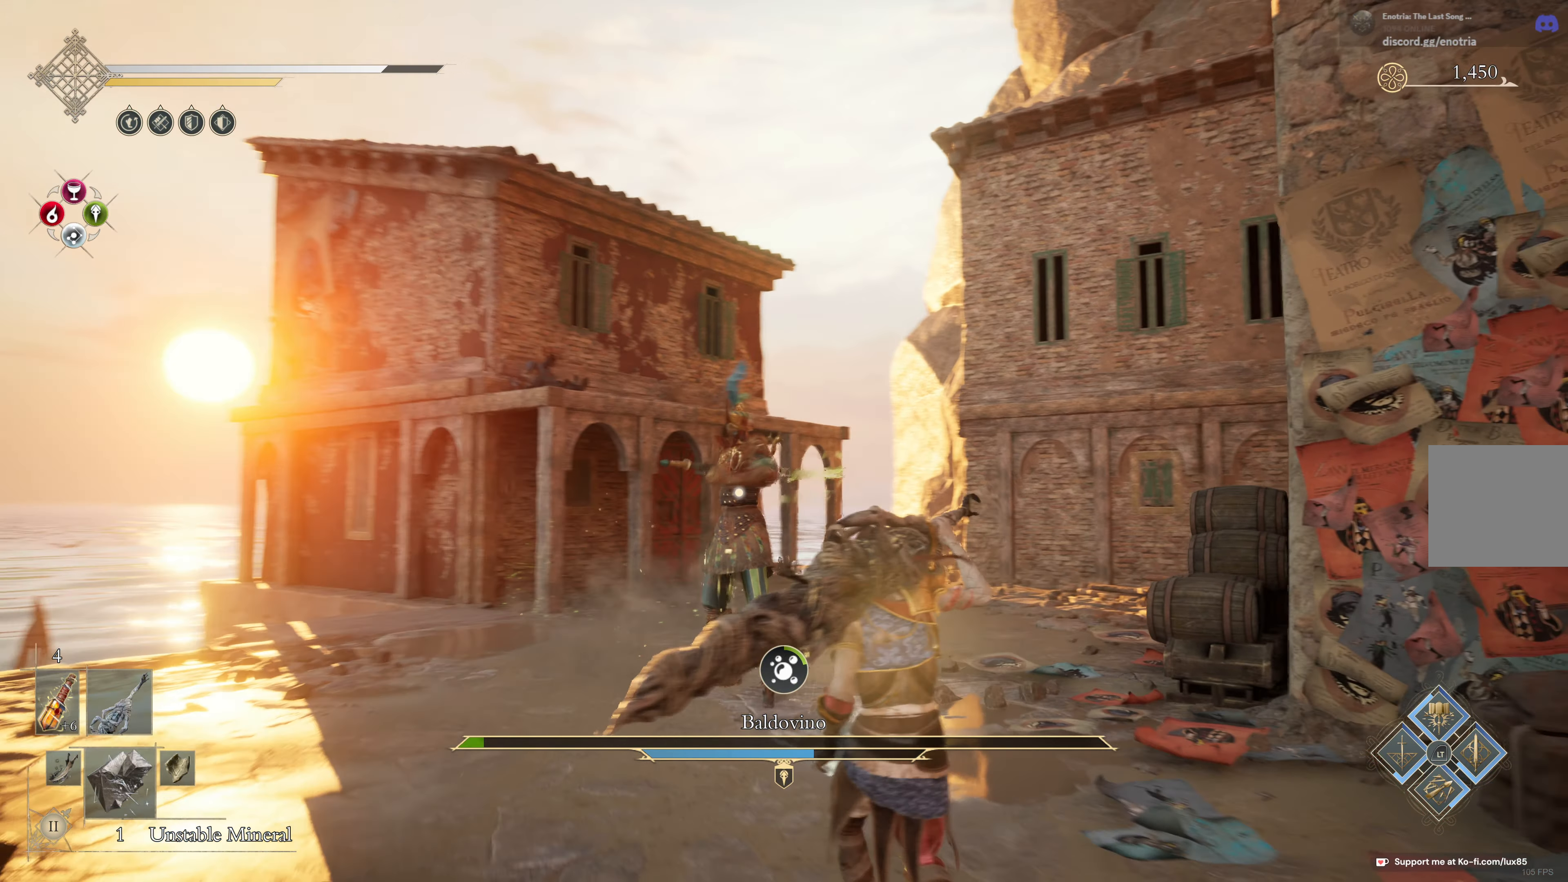
Gameplay with a controller (Xbox layout); each line is a JSON object with the inputs held at the frame after it (dt_ms = milliseconds from this image to that frame). "events" lists button and stick changes between this image and that frame as [ms after this image, input, new state], when the widget could be followed in between.
{"dt_ms": 500, "buttons": [], "left_stick": "up", "right_stick": "center", "events": [[200, "left_stick", "up-left"], [350, "left_stick", "up"]]}
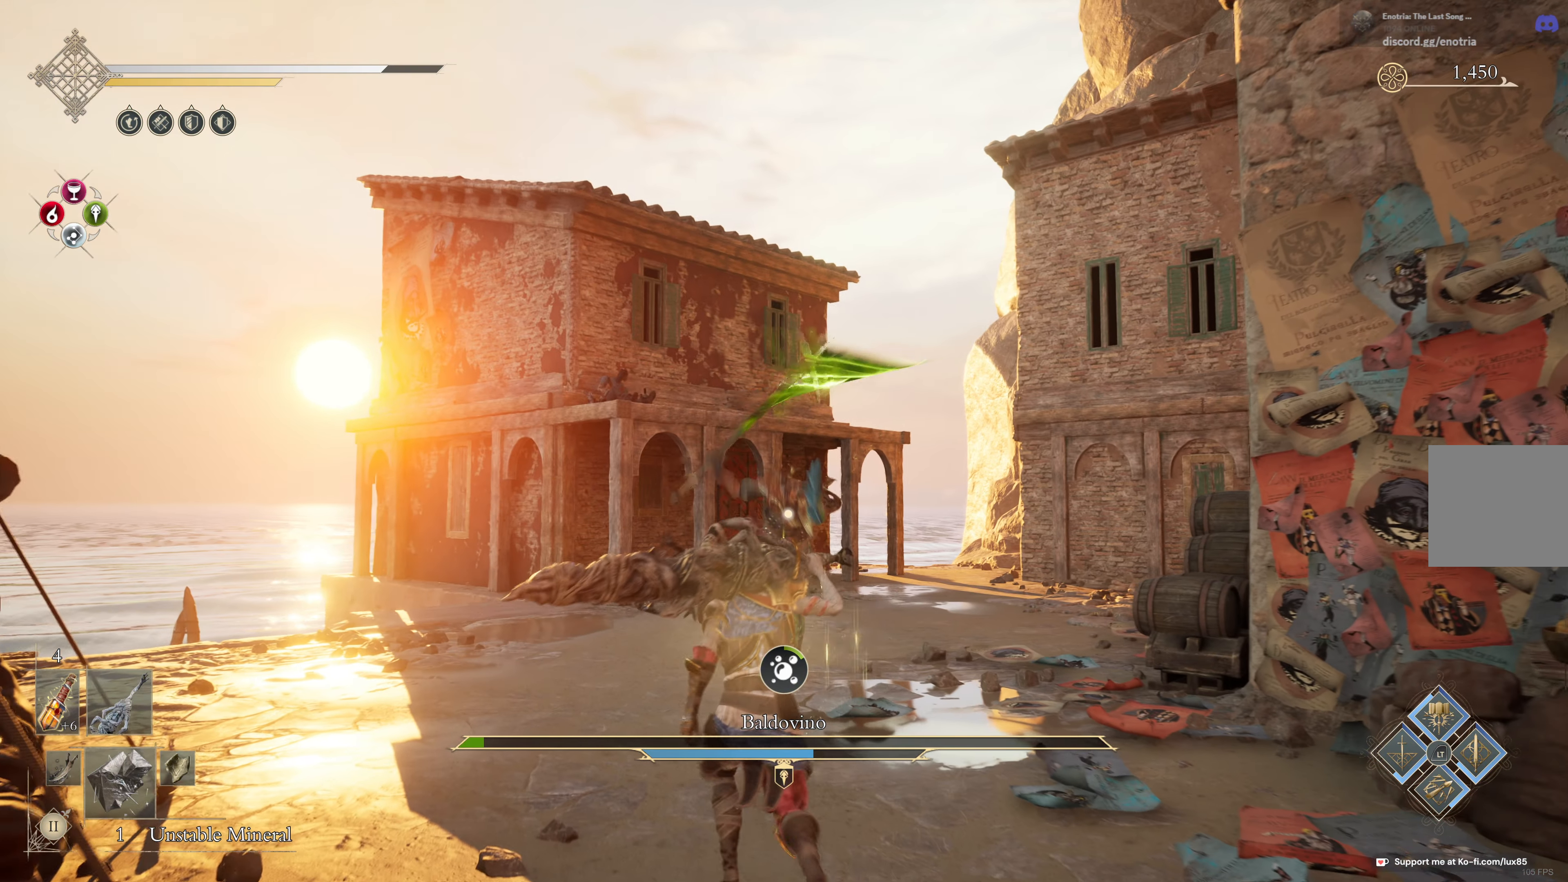
{"dt_ms": 1000, "buttons": [], "left_stick": "up-left", "right_stick": "center"}
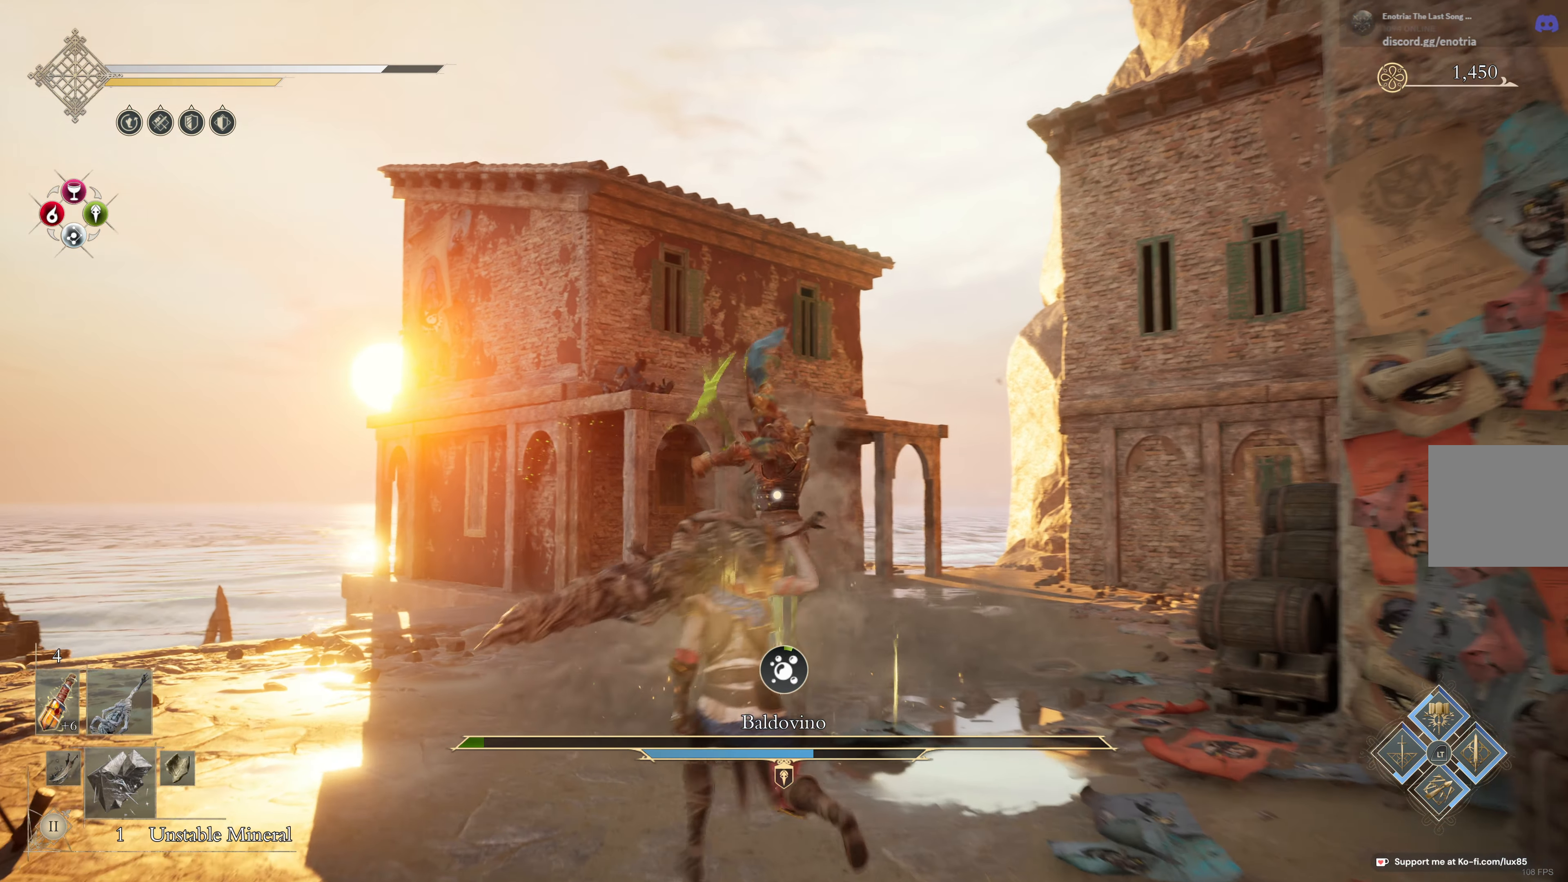
{"dt_ms": 500, "buttons": [], "left_stick": "up-left", "right_stick": "center", "events": []}
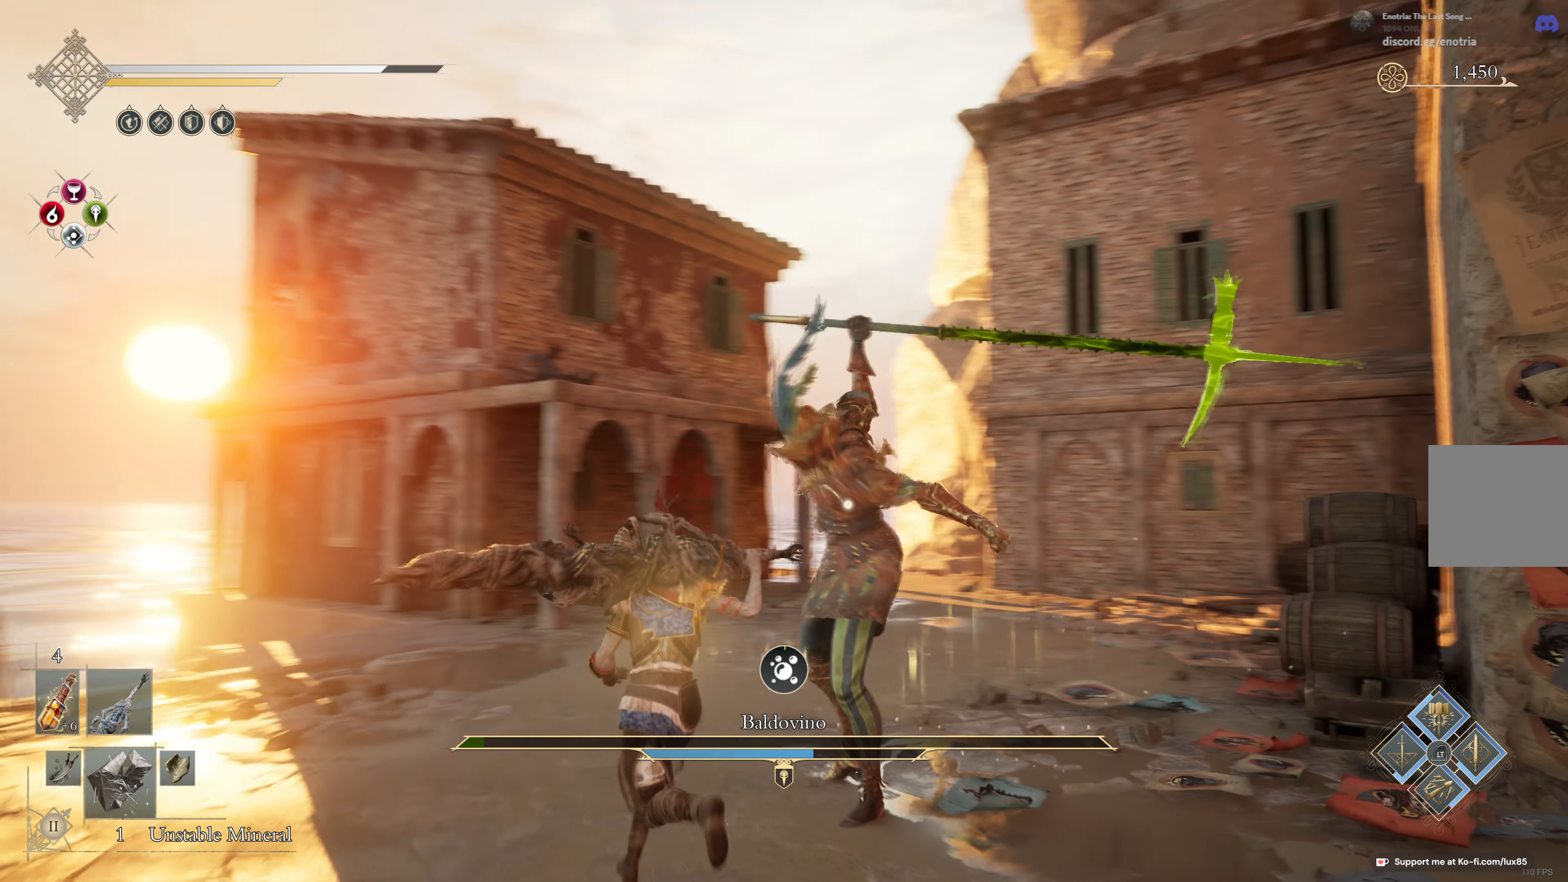
{"dt_ms": 500, "buttons": ["L1", "L3"], "left_stick": "up", "right_stick": "center", "events": [[50, "L1", "down"], [83, "L3", "down"], [166, "left_stick", "up"]]}
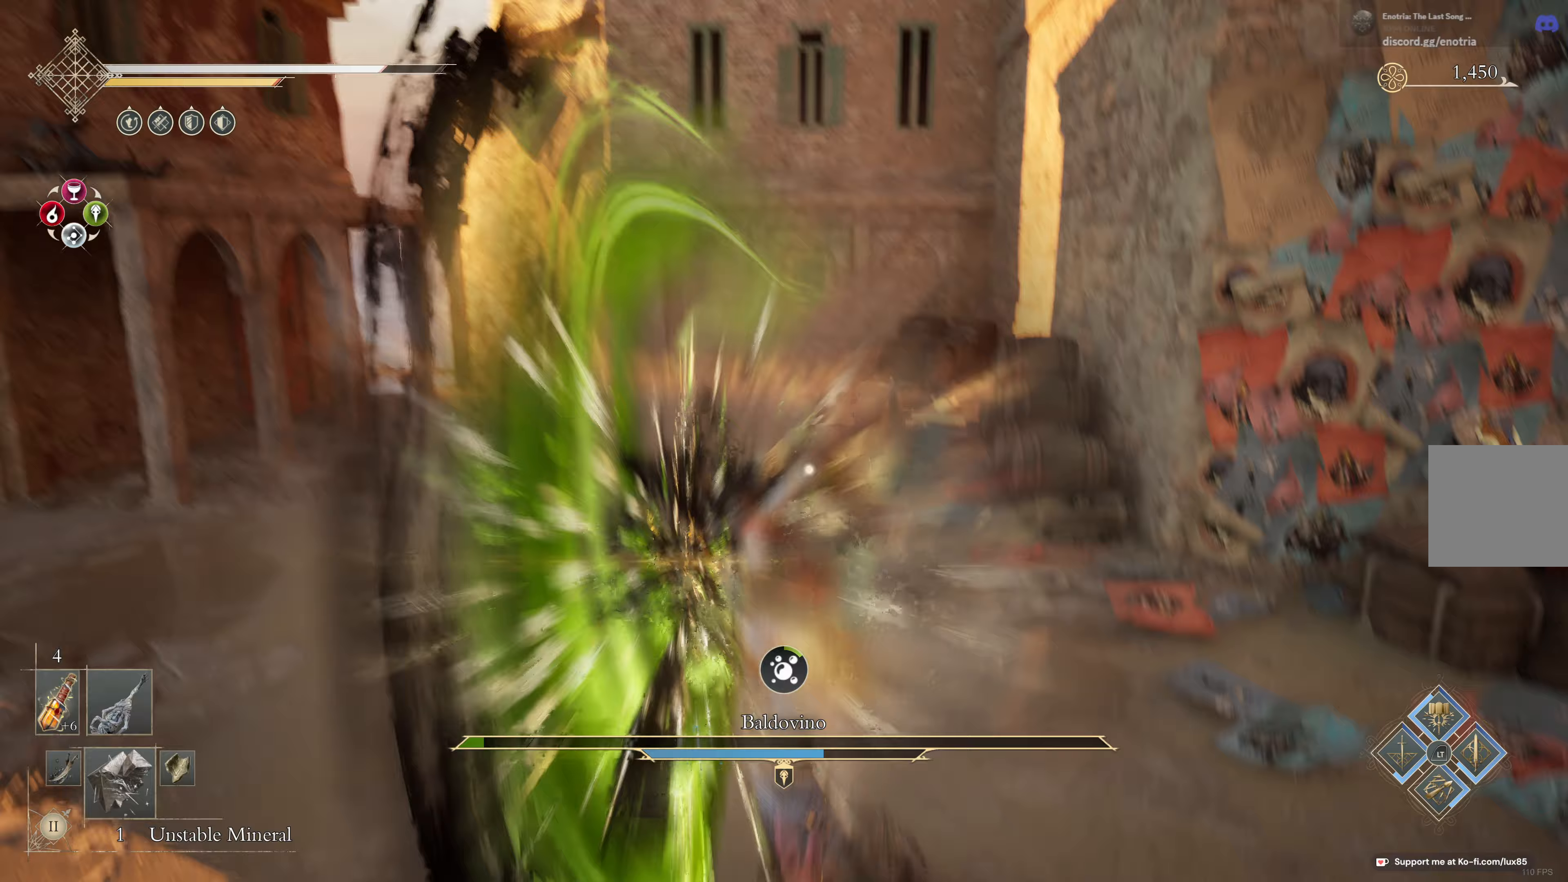
{"dt_ms": 500, "buttons": [], "left_stick": "left", "right_stick": "center", "events": [[100, "left_stick", "up-left"], [150, "L3", "up"], [217, "left_stick", "left"], [283, "L1", "up"]]}
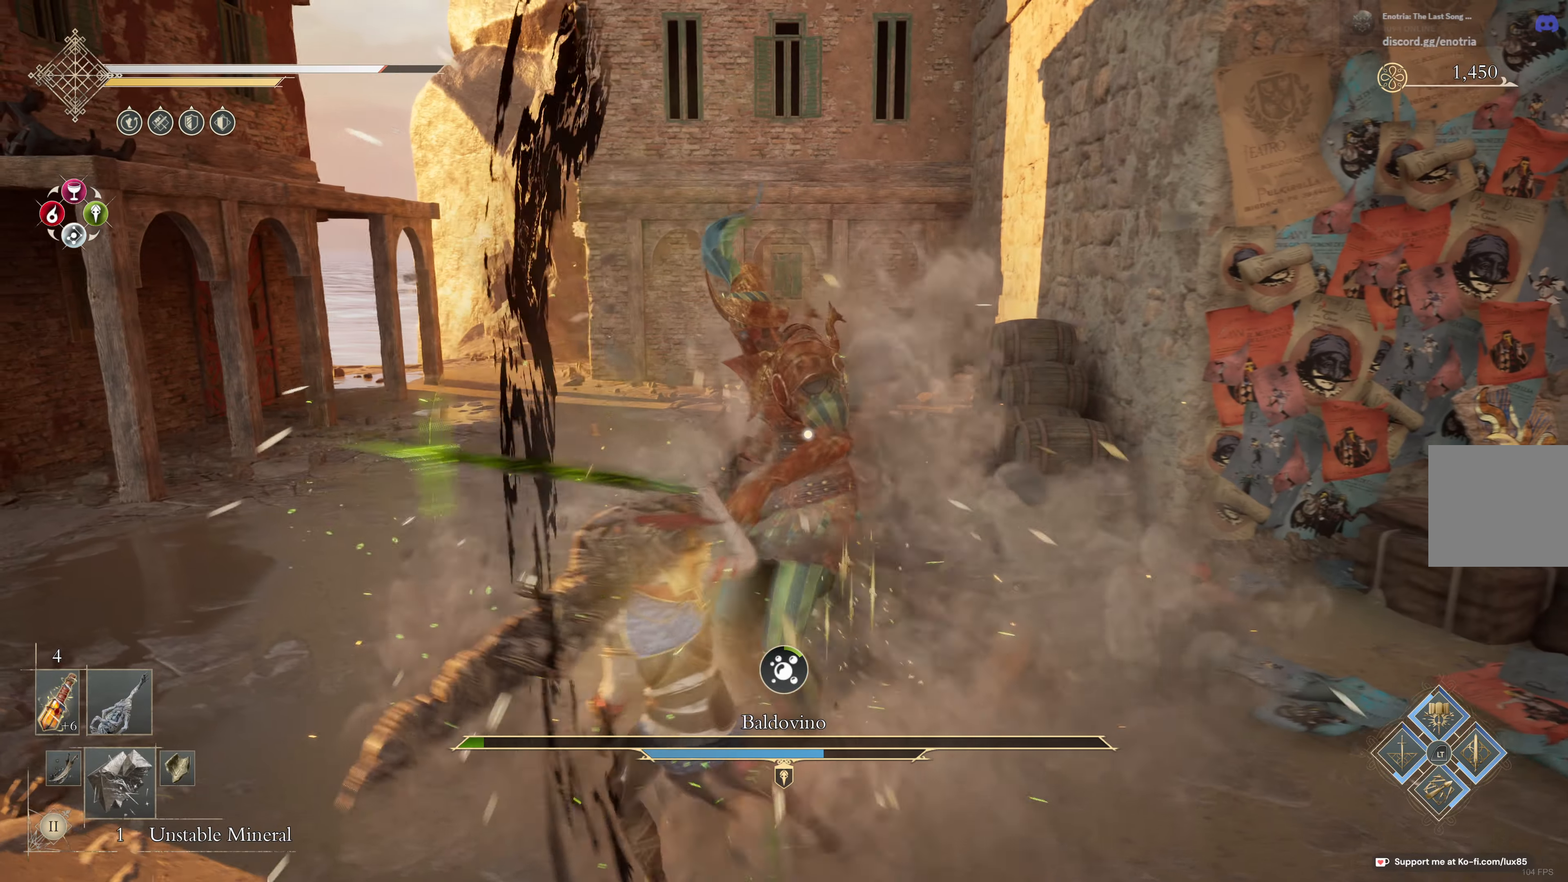
{"dt_ms": 500, "buttons": [], "left_stick": "down-left", "right_stick": "center", "events": [[350, "left_stick", "down-left"]]}
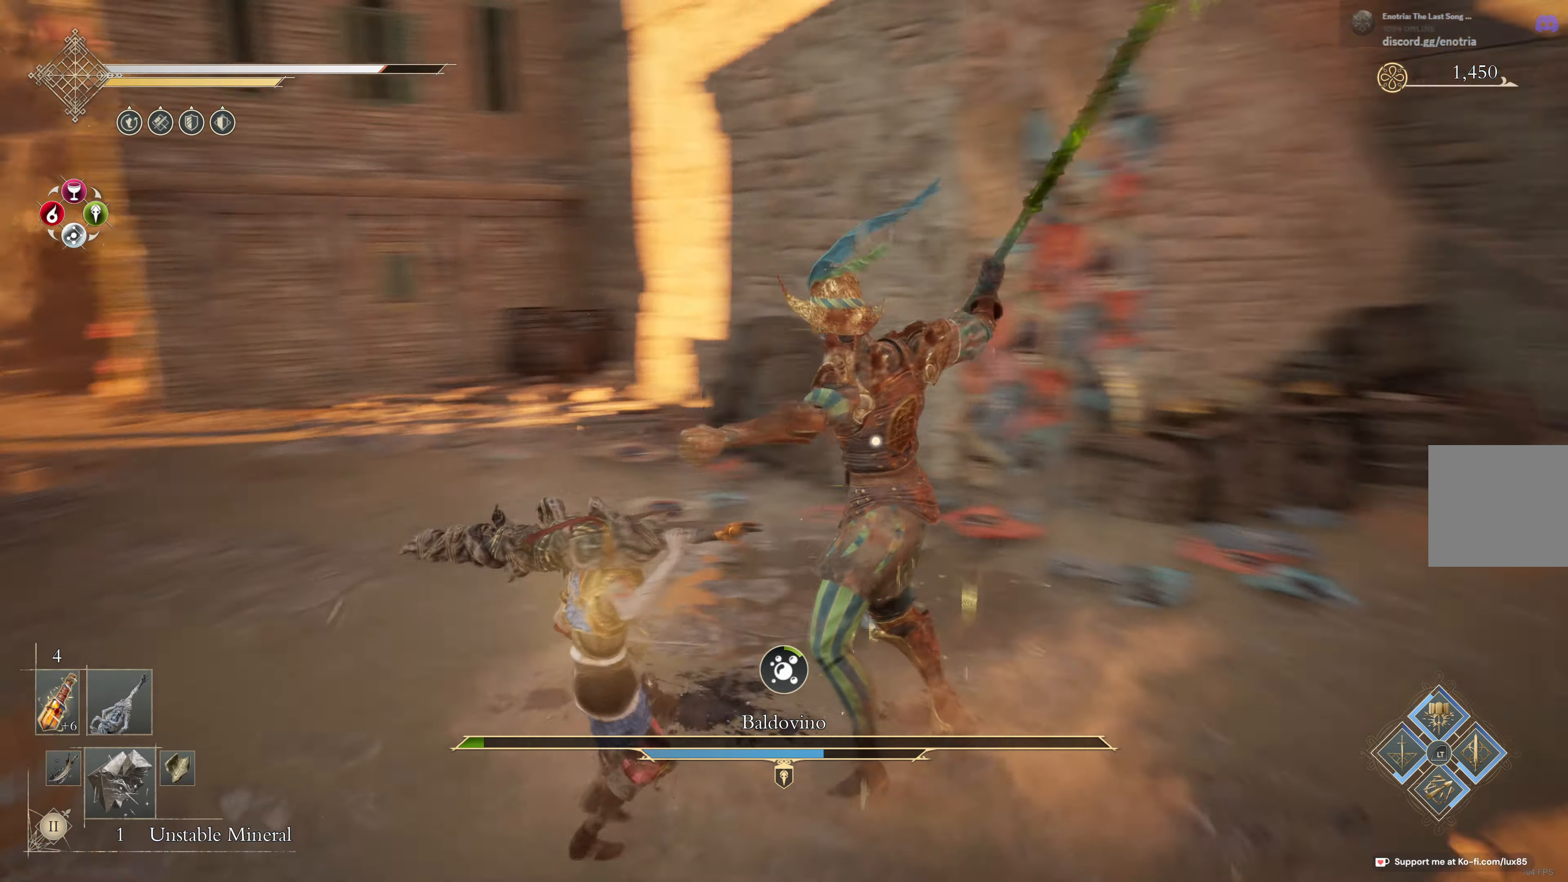
{"dt_ms": 500, "buttons": ["L1", "L3"], "left_stick": "left", "right_stick": "center"}
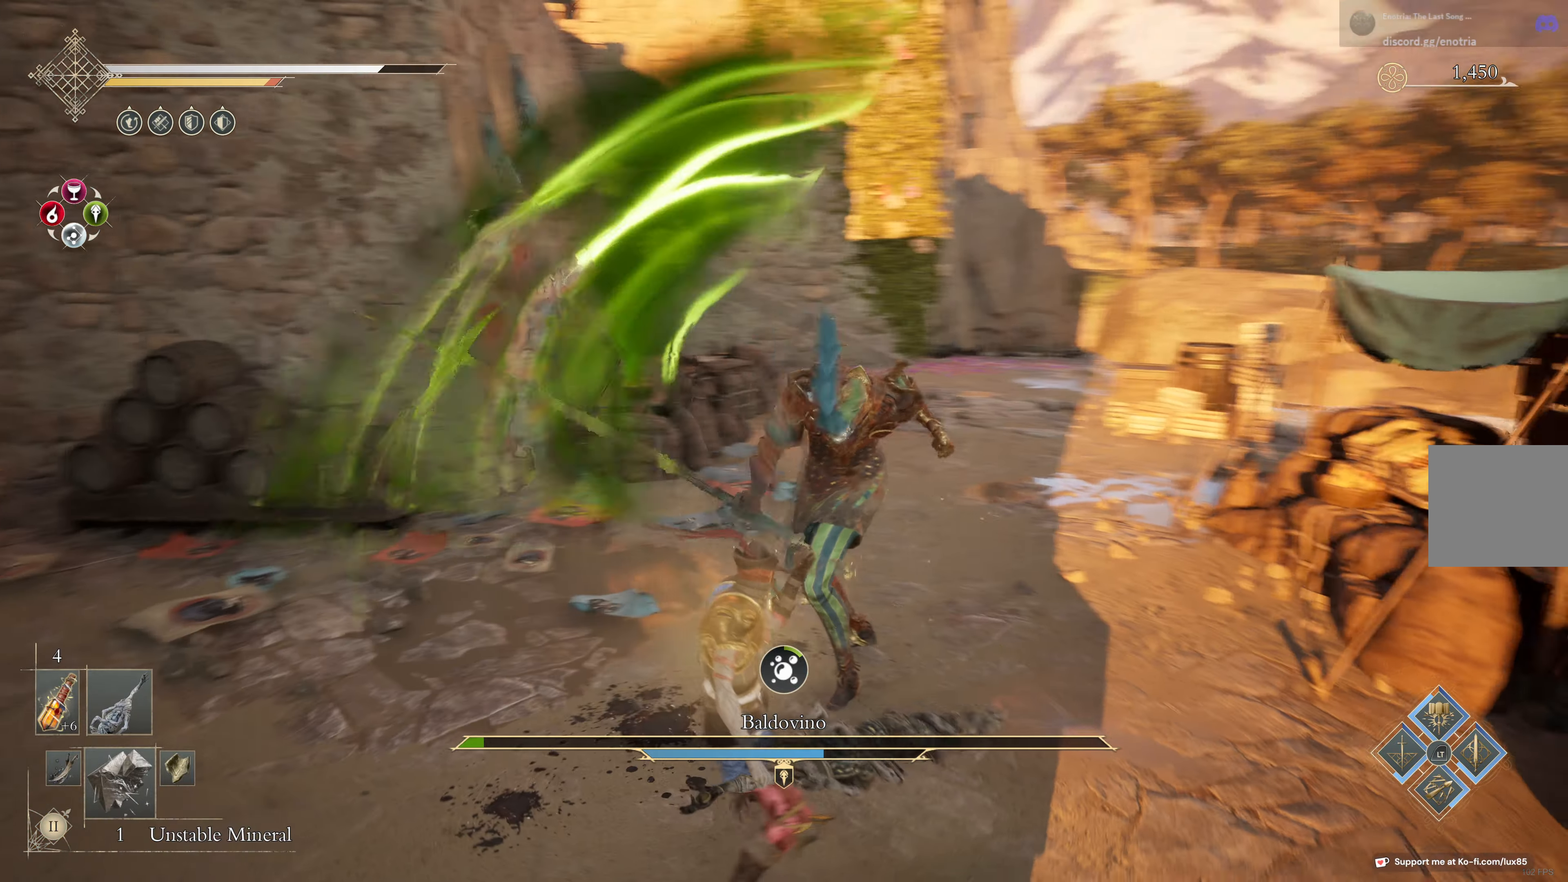
{"dt_ms": 500, "buttons": [], "left_stick": "left", "right_stick": "center", "events": [[383, "L3", "up"], [483, "L1", "up"]]}
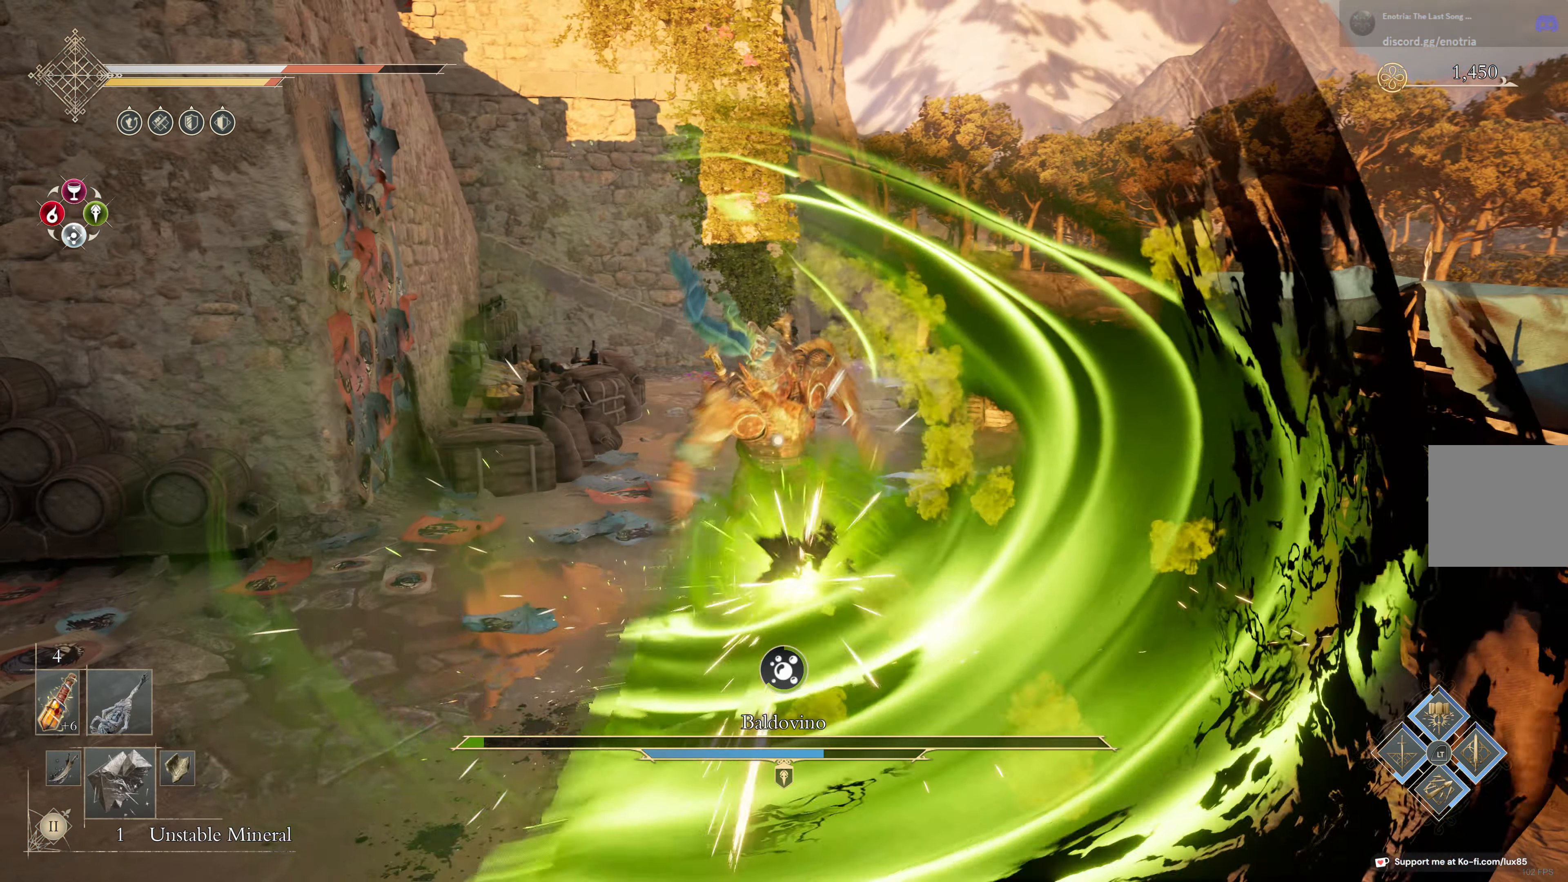
{"dt_ms": 500, "buttons": ["L1", "L3"], "left_stick": "left", "right_stick": "center", "events": [[117, "L1", "down"], [117, "L3", "down"], [183, "L2", "down"], [233, "L2", "up"], [317, "L3", "up"], [317, "left_stick", "down-left"], [367, "L1", "up"], [433, "L1", "down"], [433, "L3", "down"], [483, "left_stick", "left"]]}
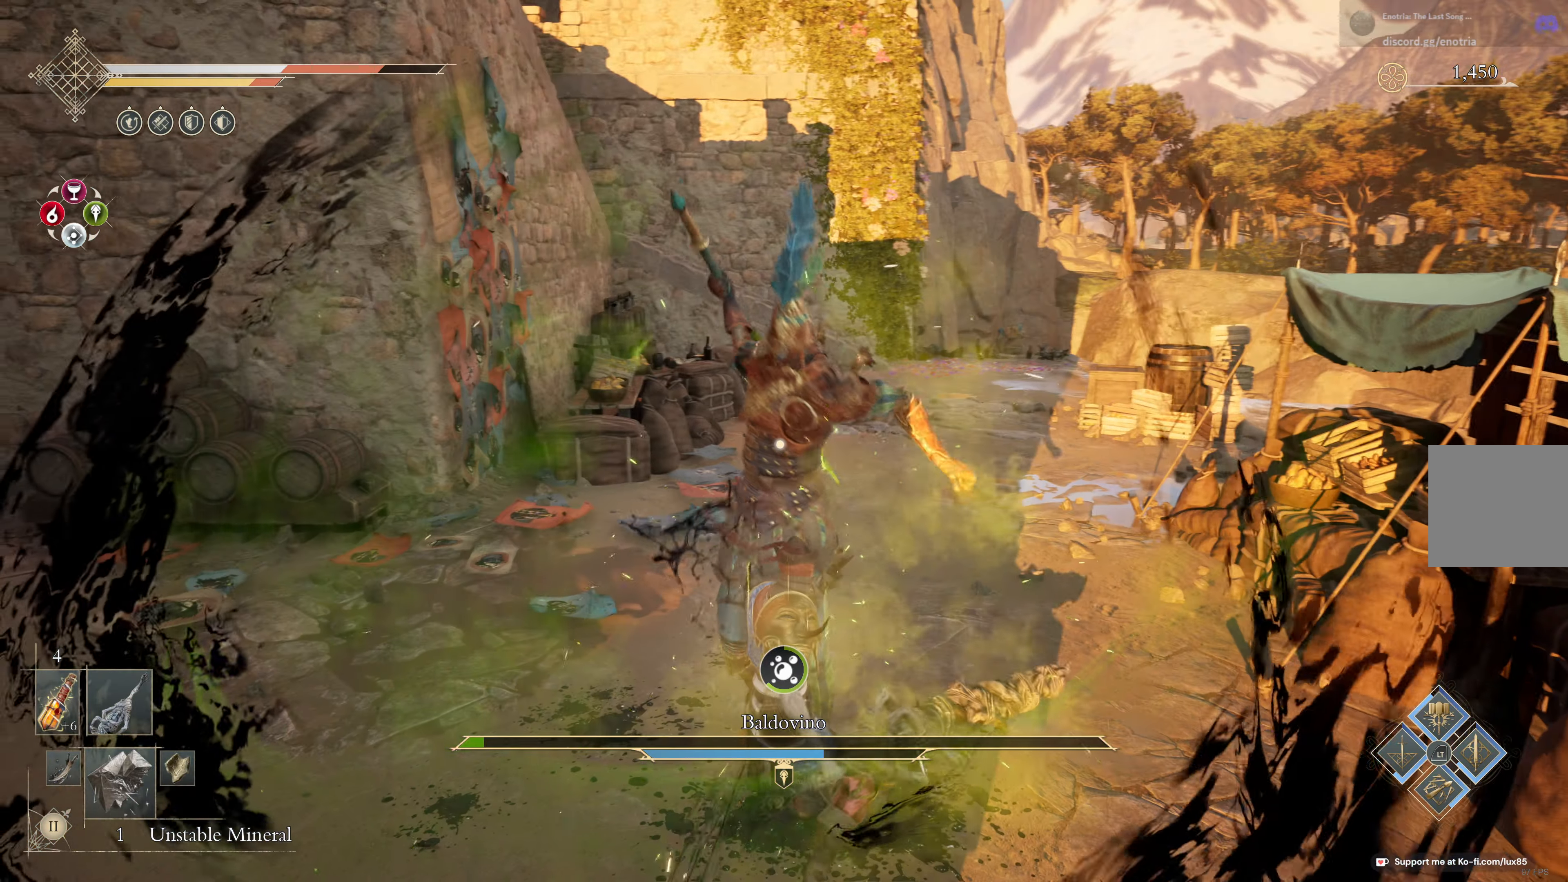
{"dt_ms": 500, "buttons": ["L1", "L3"], "left_stick": "down-left", "right_stick": "center", "events": [[167, "L3", "up"], [183, "L1", "up"], [200, "left_stick", "down"], [283, "L1", "down"], [283, "L2", "down"], [283, "L3", "down"], [283, "R2", "down"], [300, "left_stick", "down-left"], [350, "R2", "up"], [417, "L2", "up"]]}
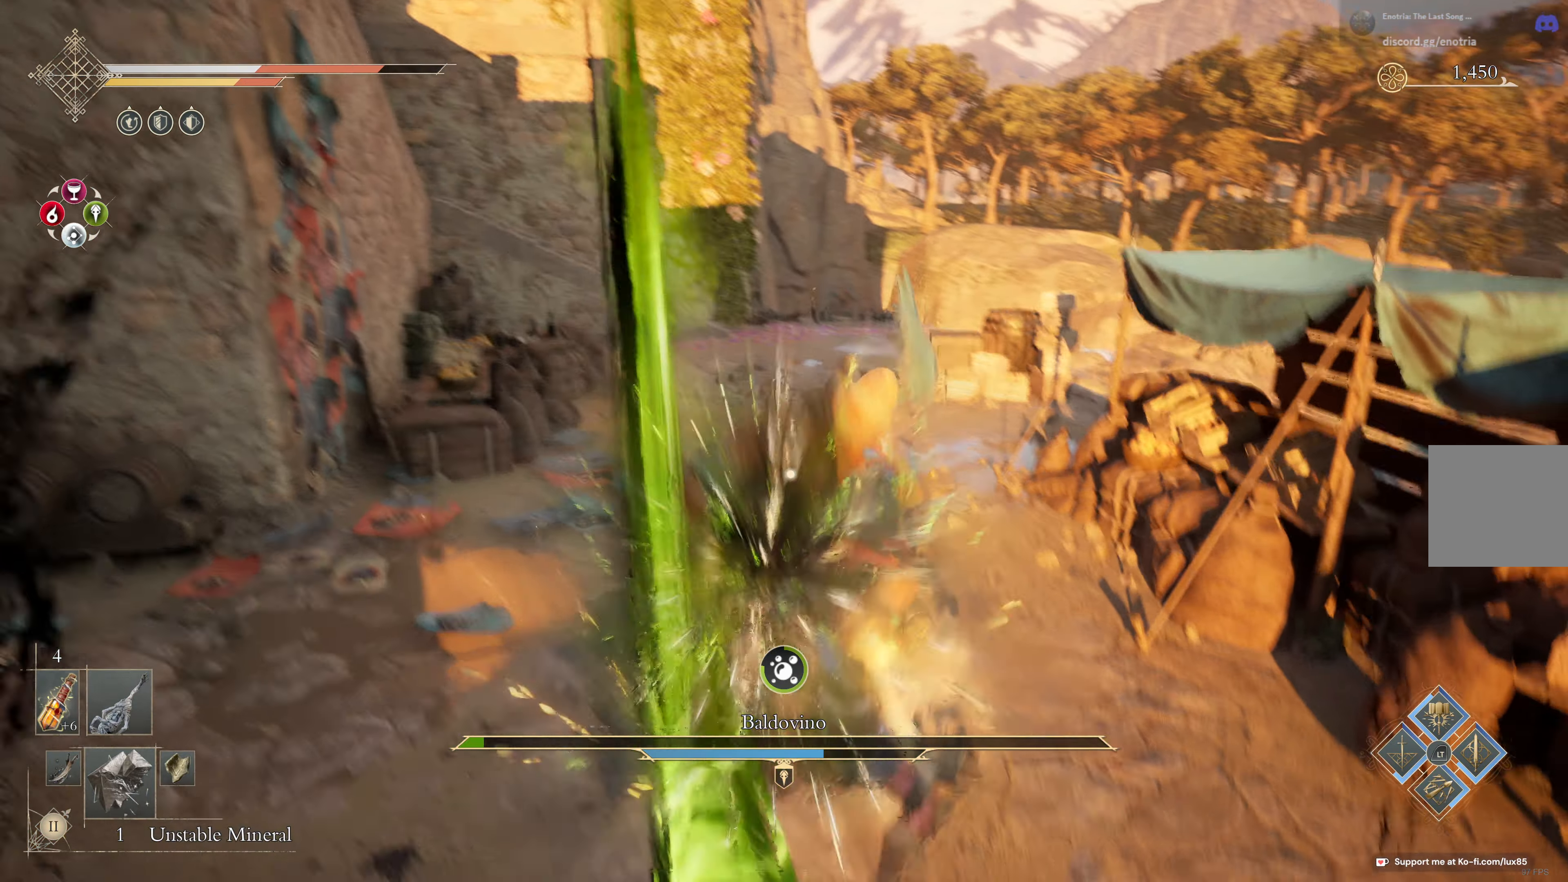
{"dt_ms": 500, "buttons": [], "left_stick": "down-left", "right_stick": "center"}
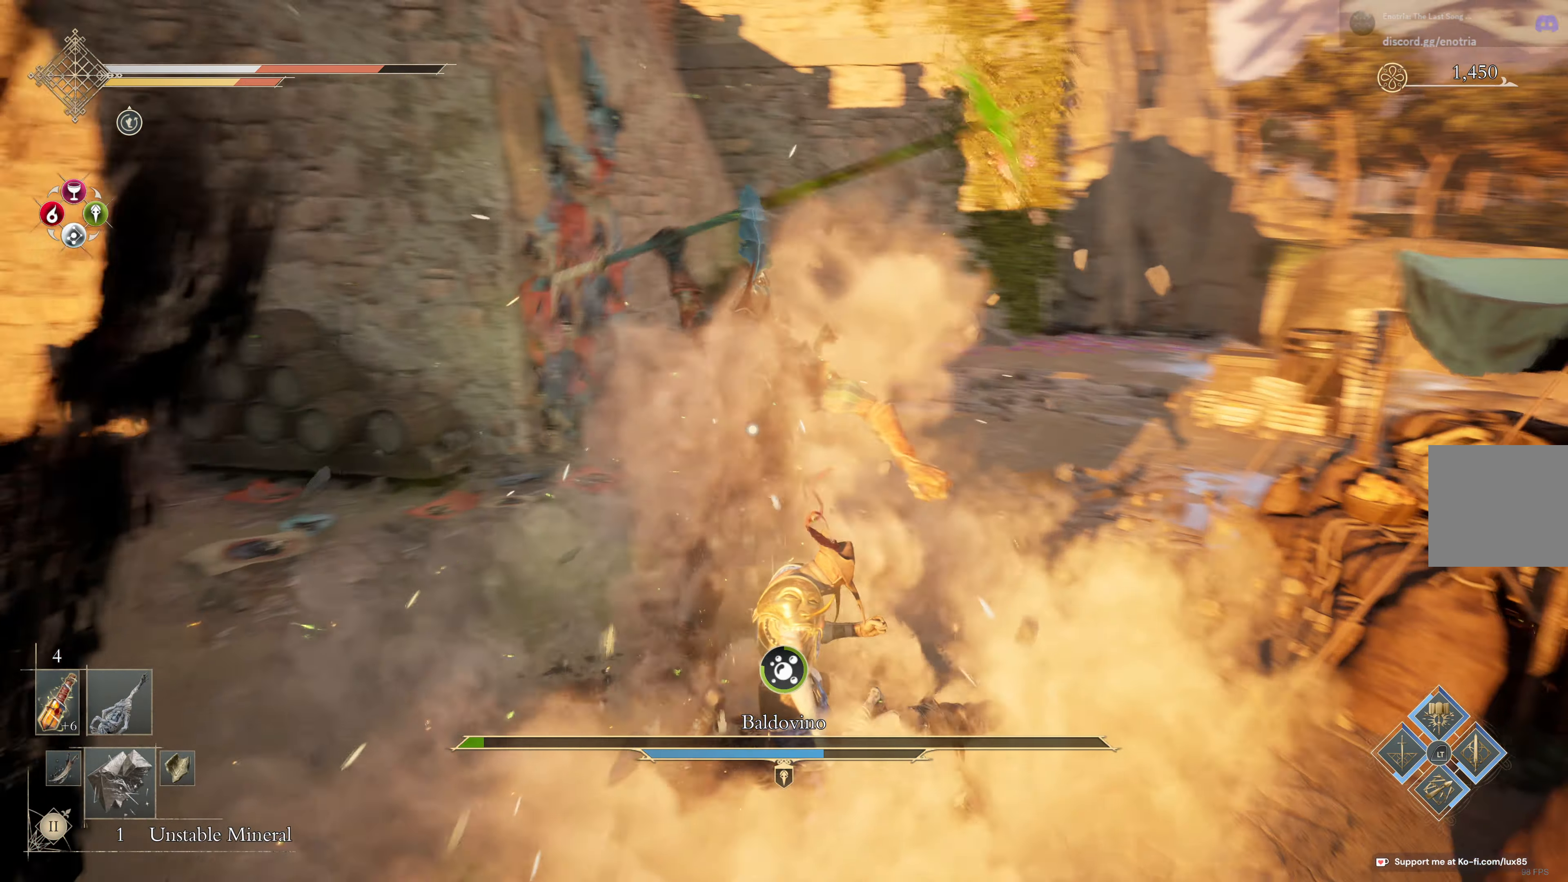
{"dt_ms": 1000, "buttons": [], "left_stick": "left", "right_stick": "center"}
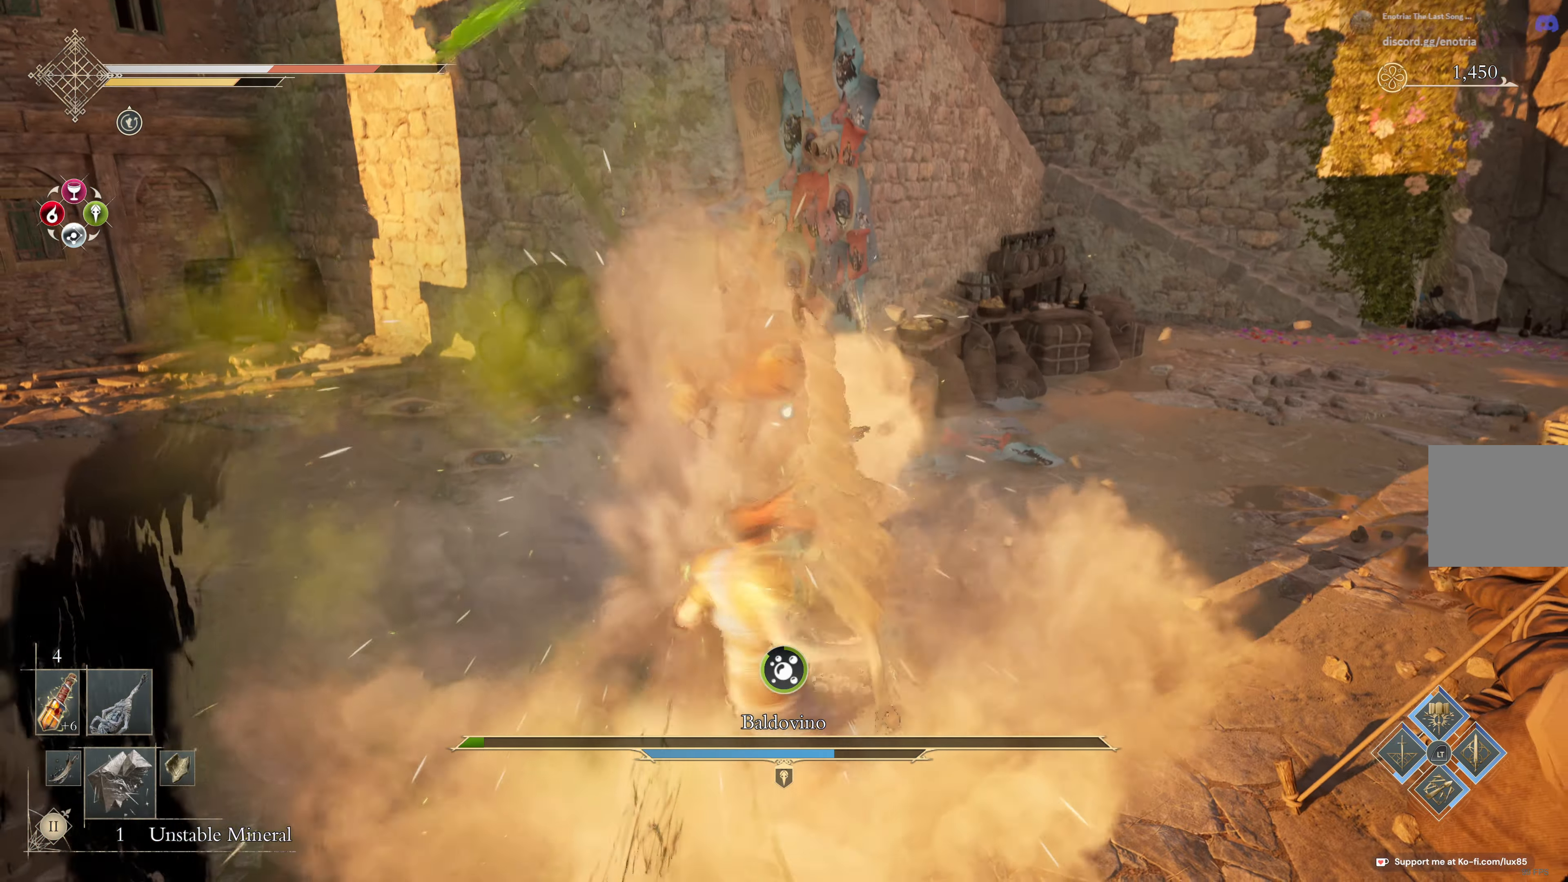
{"dt_ms": 500, "buttons": [], "left_stick": "left", "right_stick": "center"}
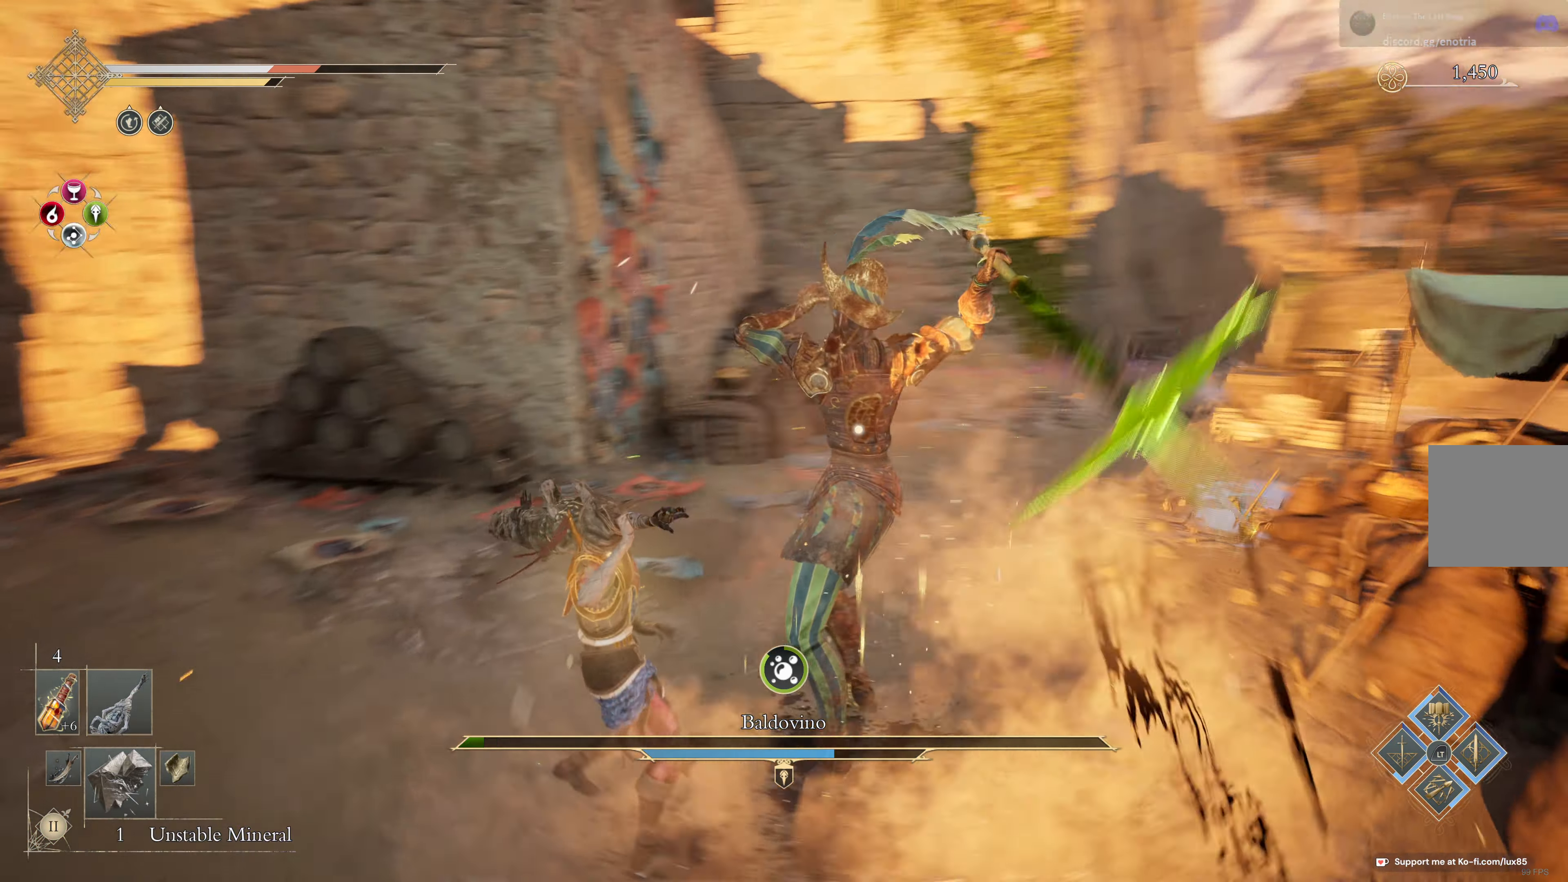
{"dt_ms": 1000, "buttons": [], "left_stick": "down-left", "right_stick": "center"}
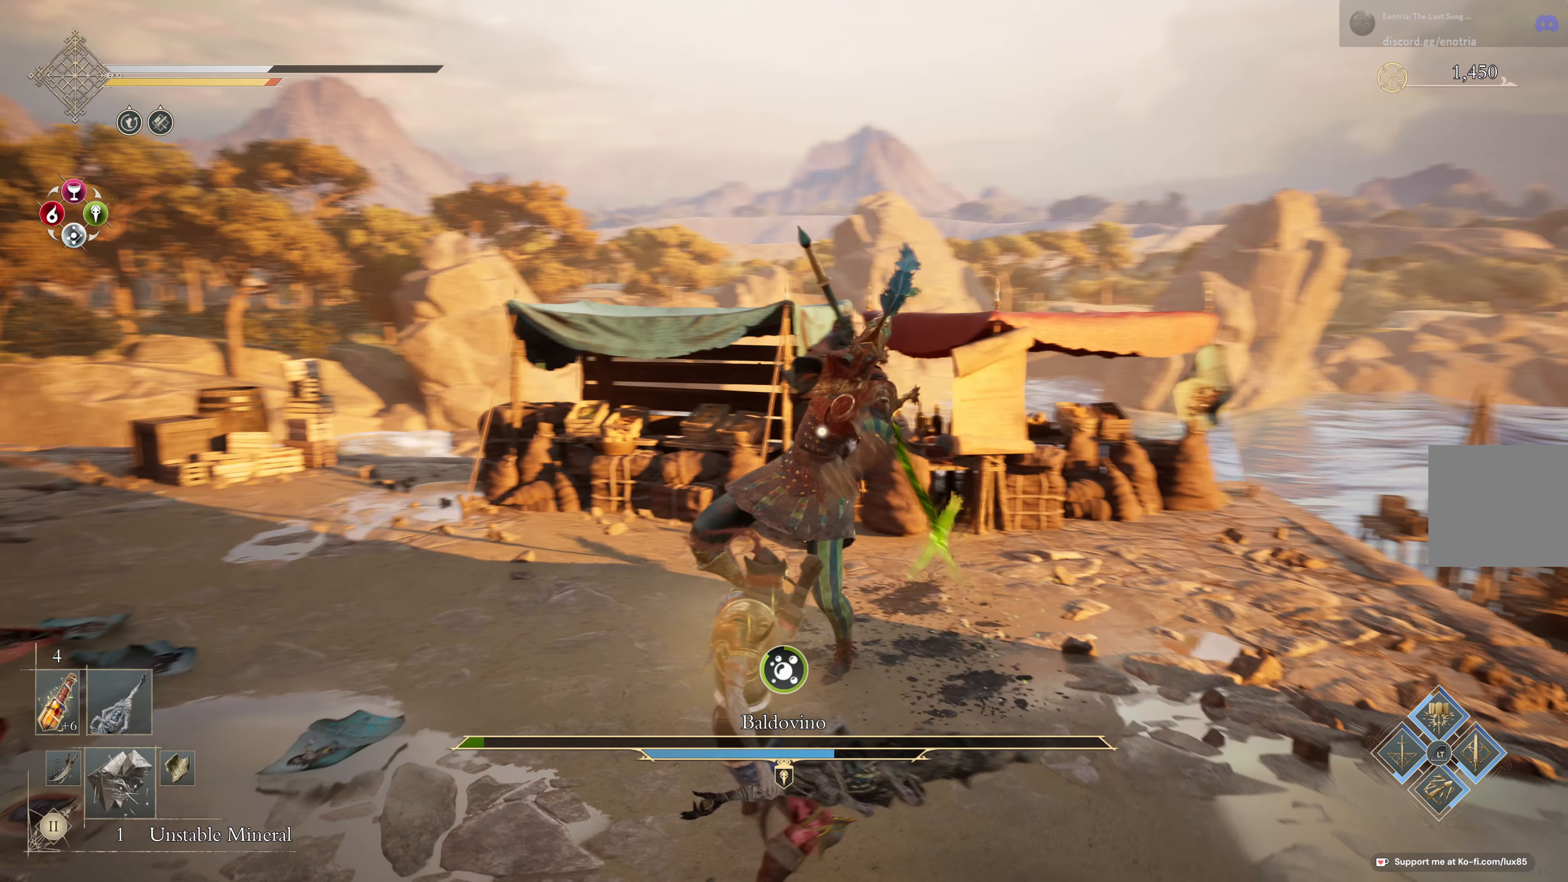
{"dt_ms": 500, "buttons": ["L1", "L3"], "left_stick": "down", "right_stick": "center", "events": [[217, "L3", "down"], [234, "L1", "down"], [234, "left_stick", "down"], [334, "R2", "down"], [467, "R2", "up"]]}
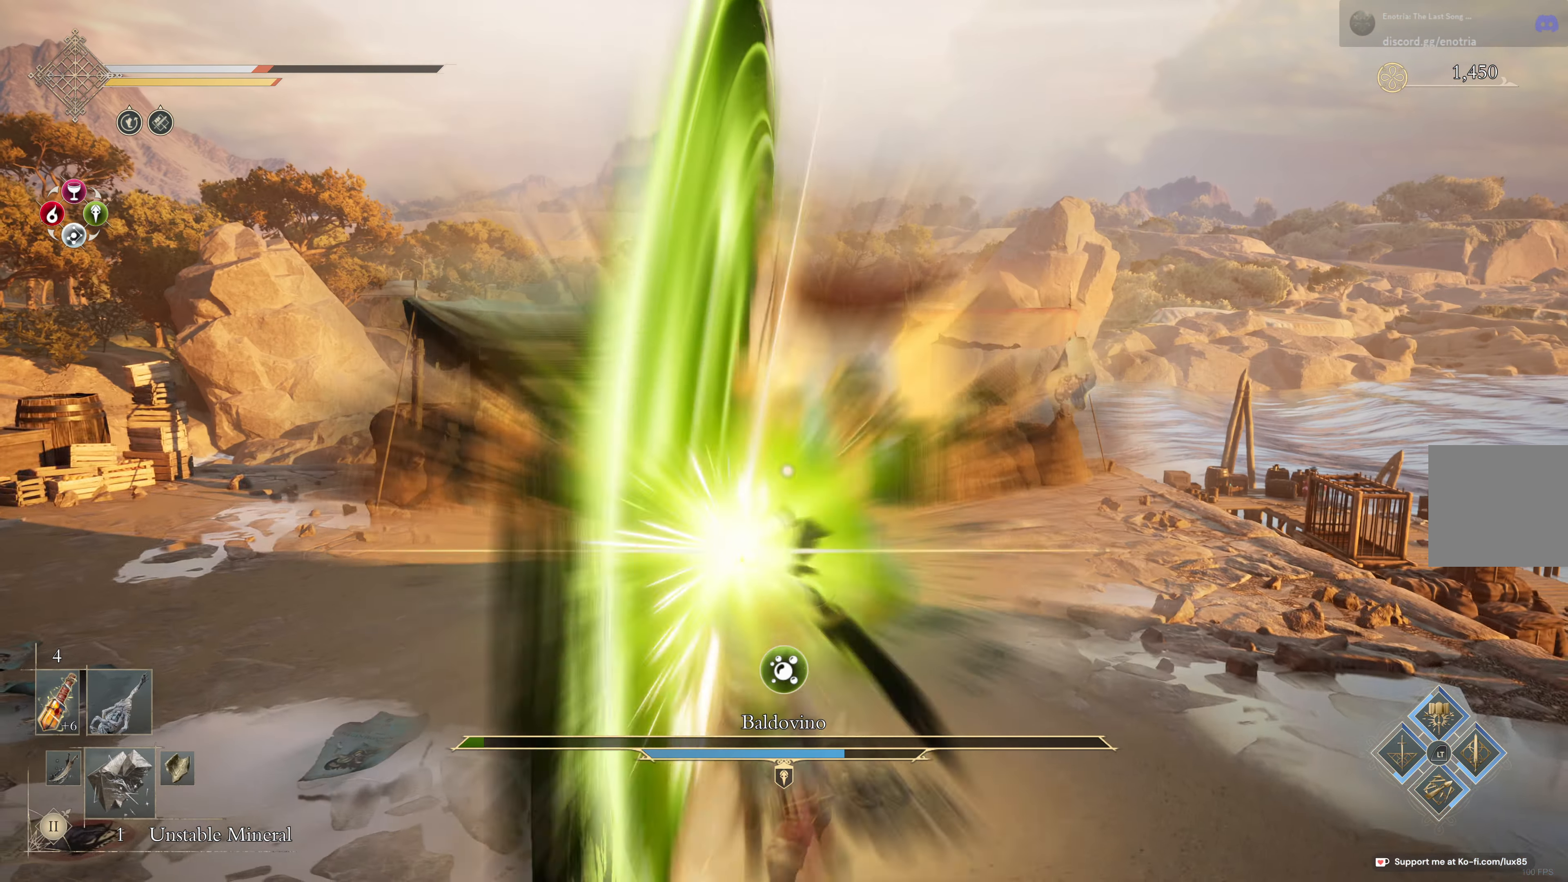
{"dt_ms": 500, "buttons": [], "left_stick": "down", "right_stick": "center", "events": [[350, "R2", "down"], [417, "L1", "up"], [417, "L3", "up"], [434, "R2", "up"]]}
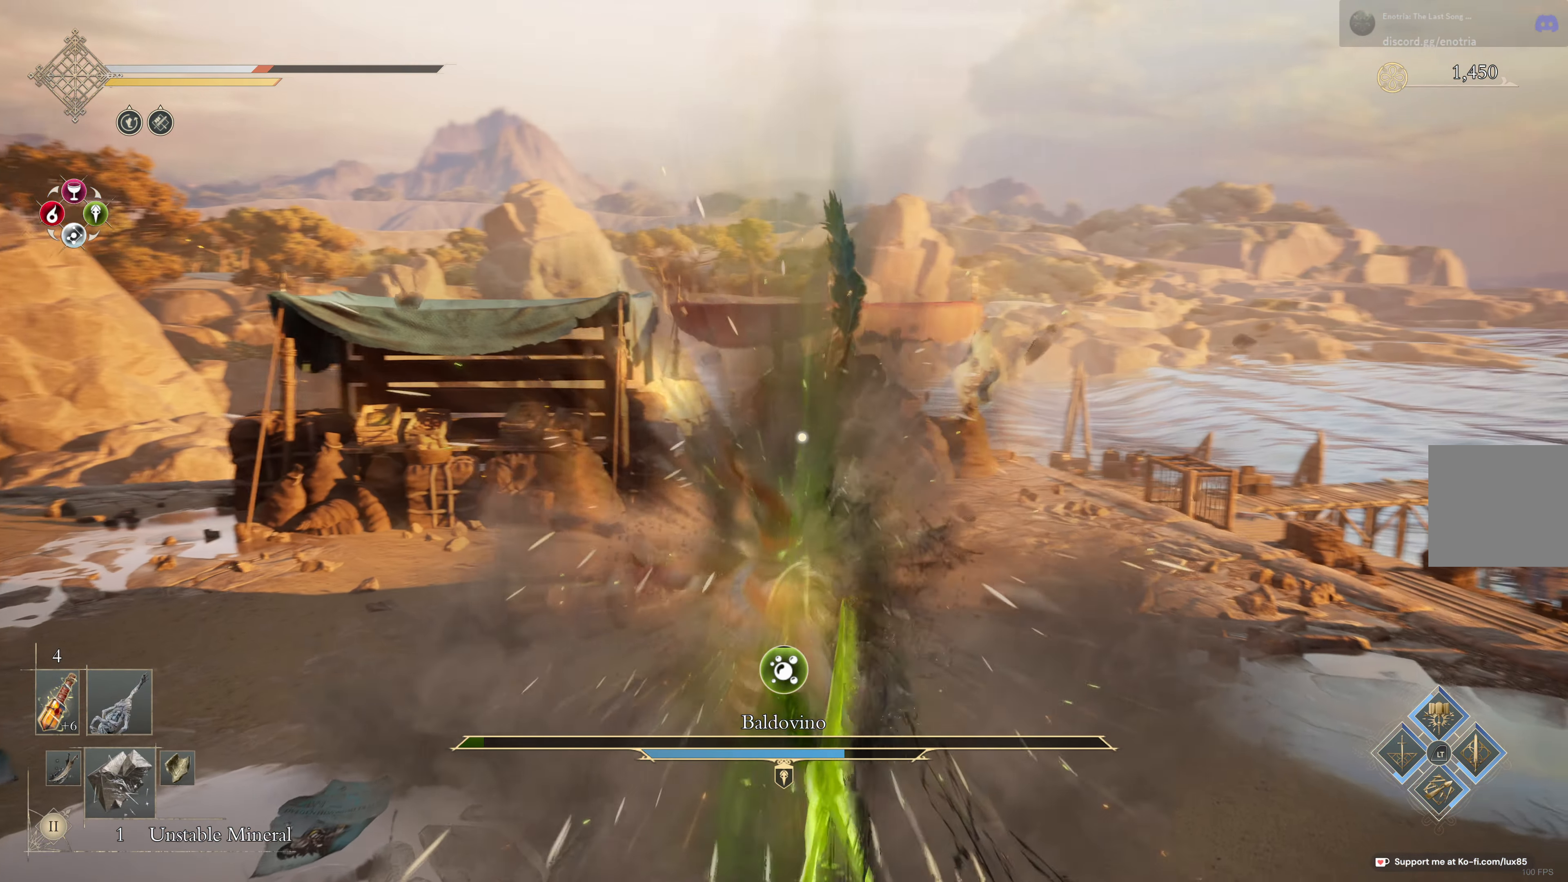
{"dt_ms": 500, "buttons": [], "left_stick": "down", "right_stick": "center", "events": [[50, "R1", "down"], [117, "R2", "down"], [150, "R1", "up"], [167, "R2", "up"]]}
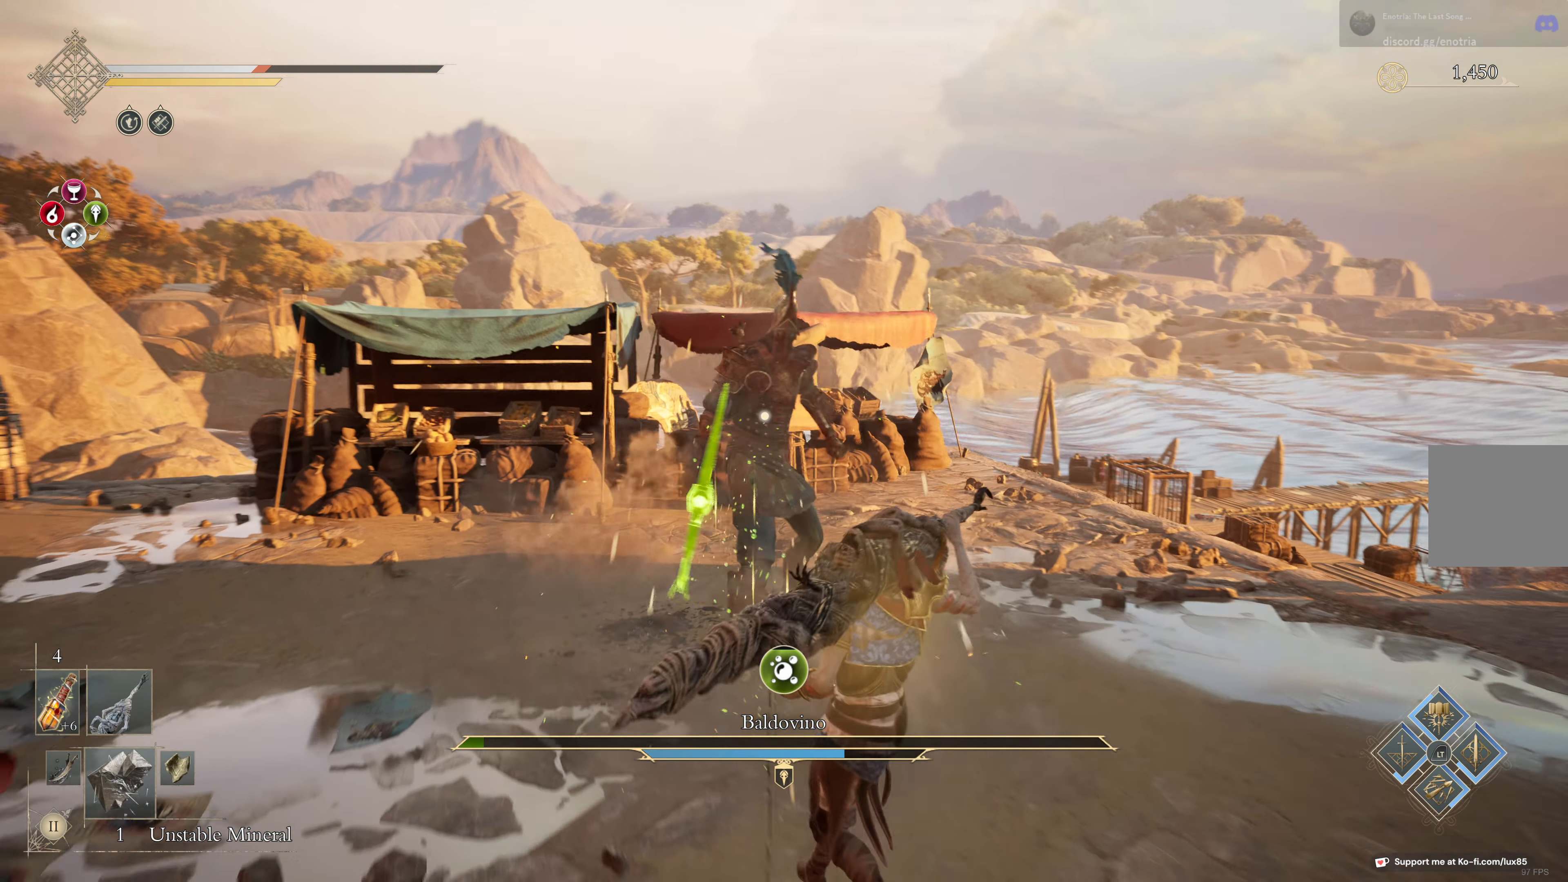
{"dt_ms": 500, "buttons": [], "left_stick": "down", "right_stick": "center", "events": [[117, "Y", "down"], [234, "Y", "up"]]}
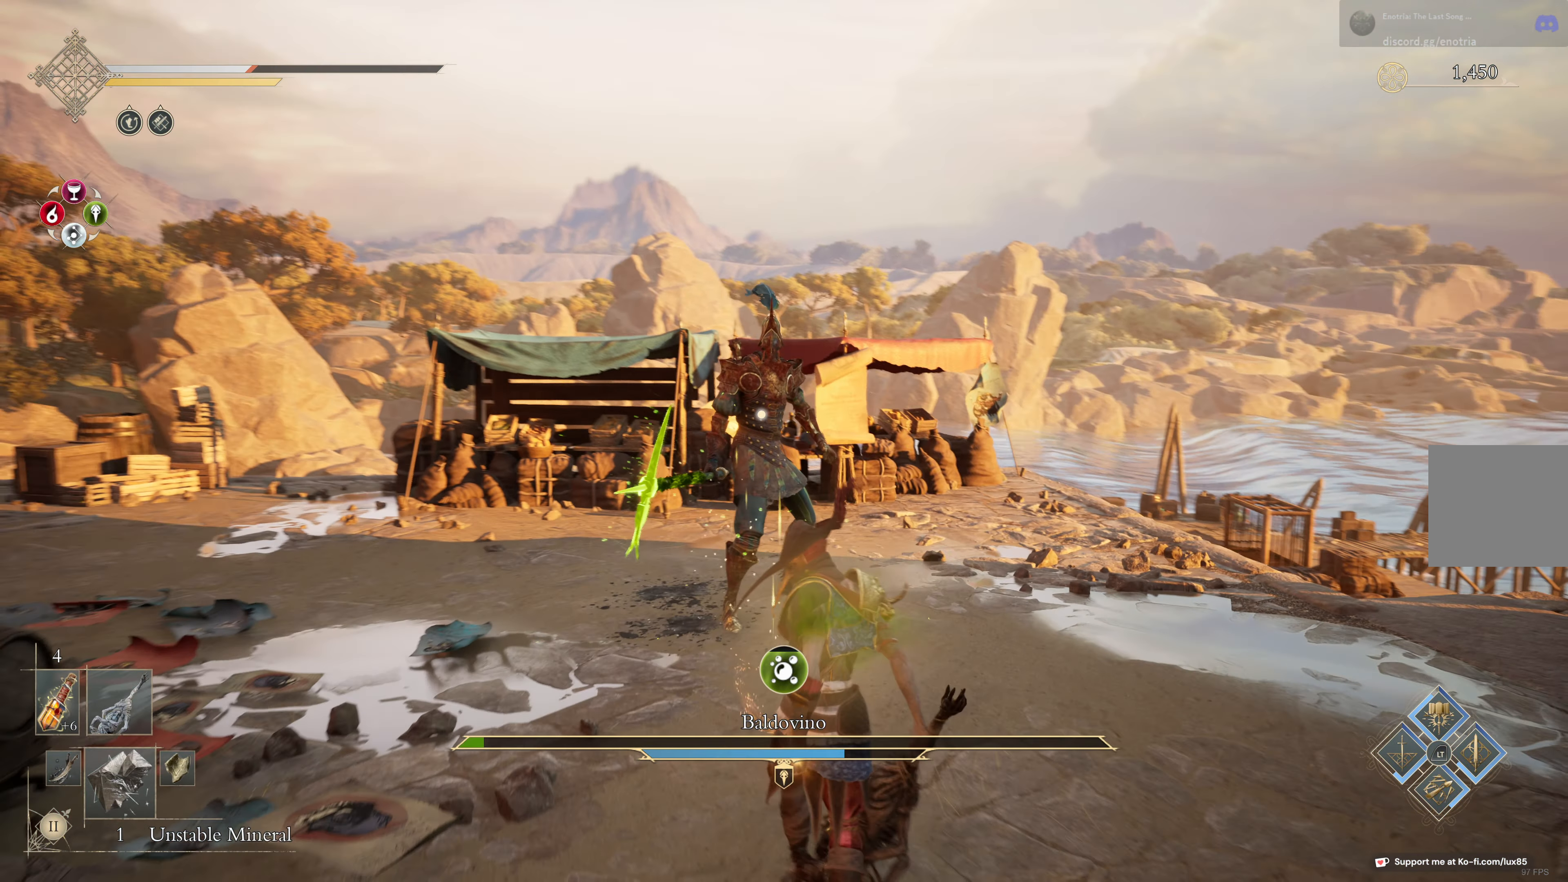
{"dt_ms": 500, "buttons": [], "left_stick": "down-right", "right_stick": "center", "events": [[67, "L2", "down"], [117, "L2", "up"], [184, "R2", "down"], [234, "R2", "up"], [434, "left_stick", "down-right"]]}
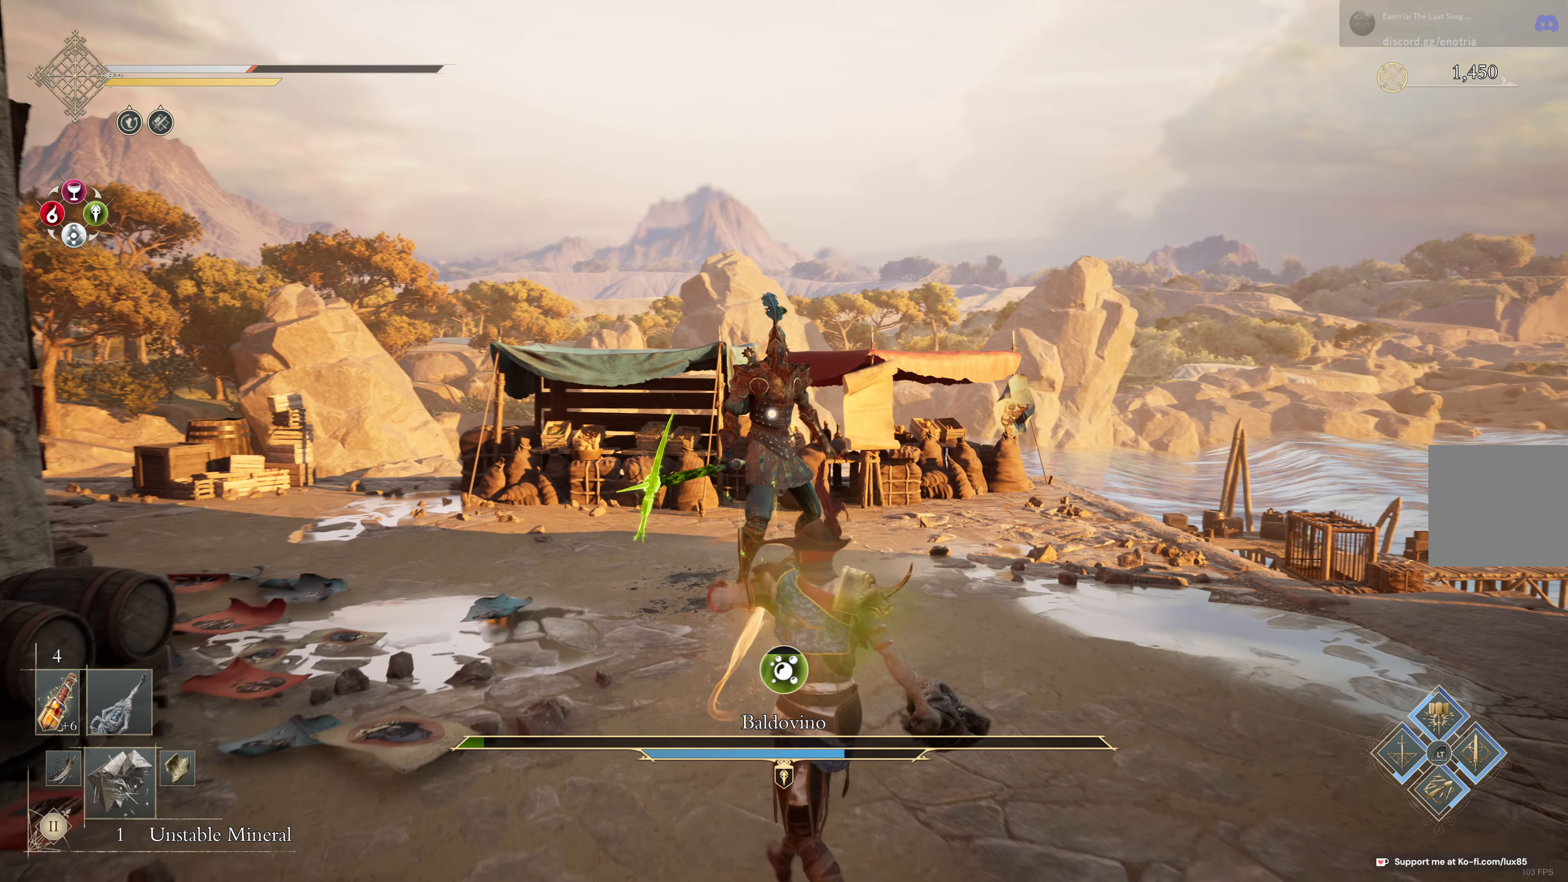
{"dt_ms": 500, "buttons": [], "left_stick": "right", "right_stick": "center"}
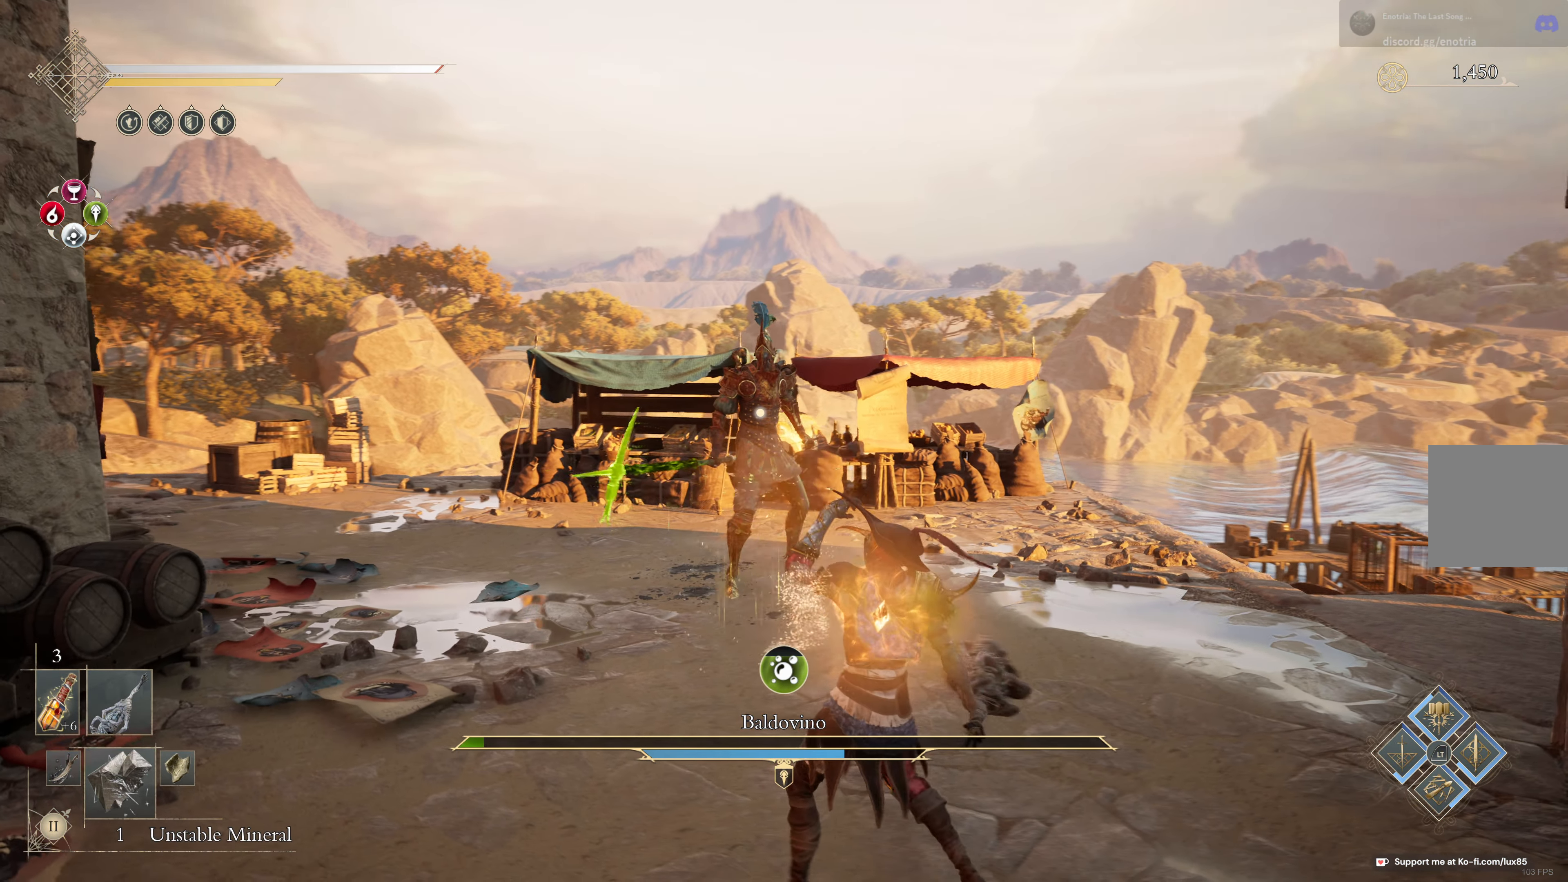
{"dt_ms": 500, "buttons": [], "left_stick": "right", "right_stick": "center", "events": [[184, "R2", "down"], [250, "R2", "up"]]}
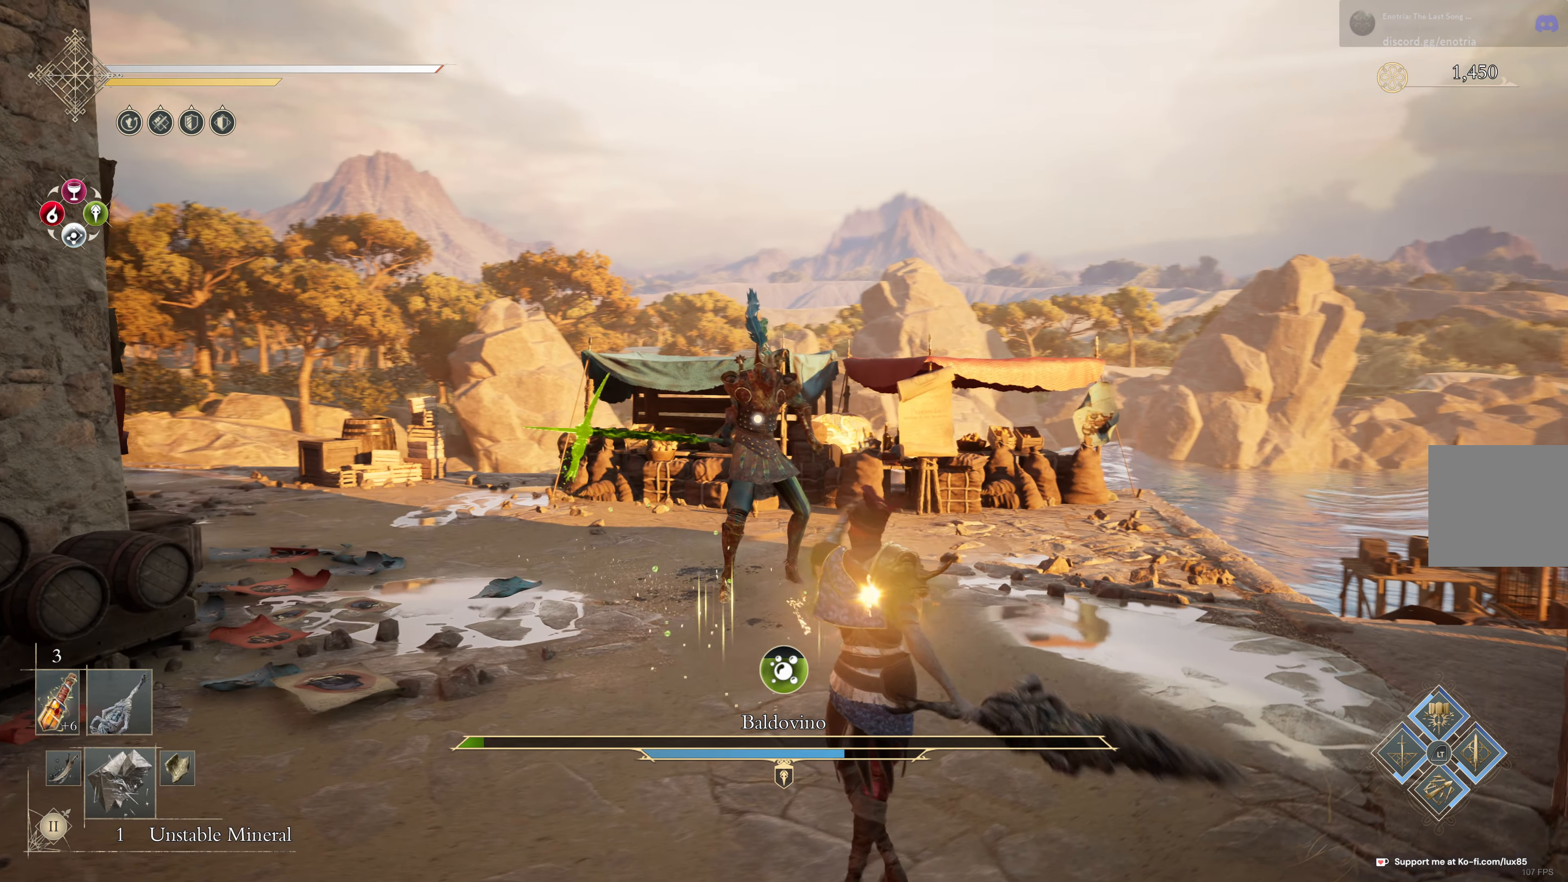
{"dt_ms": 500, "buttons": ["B"], "left_stick": "up-right", "right_stick": "center"}
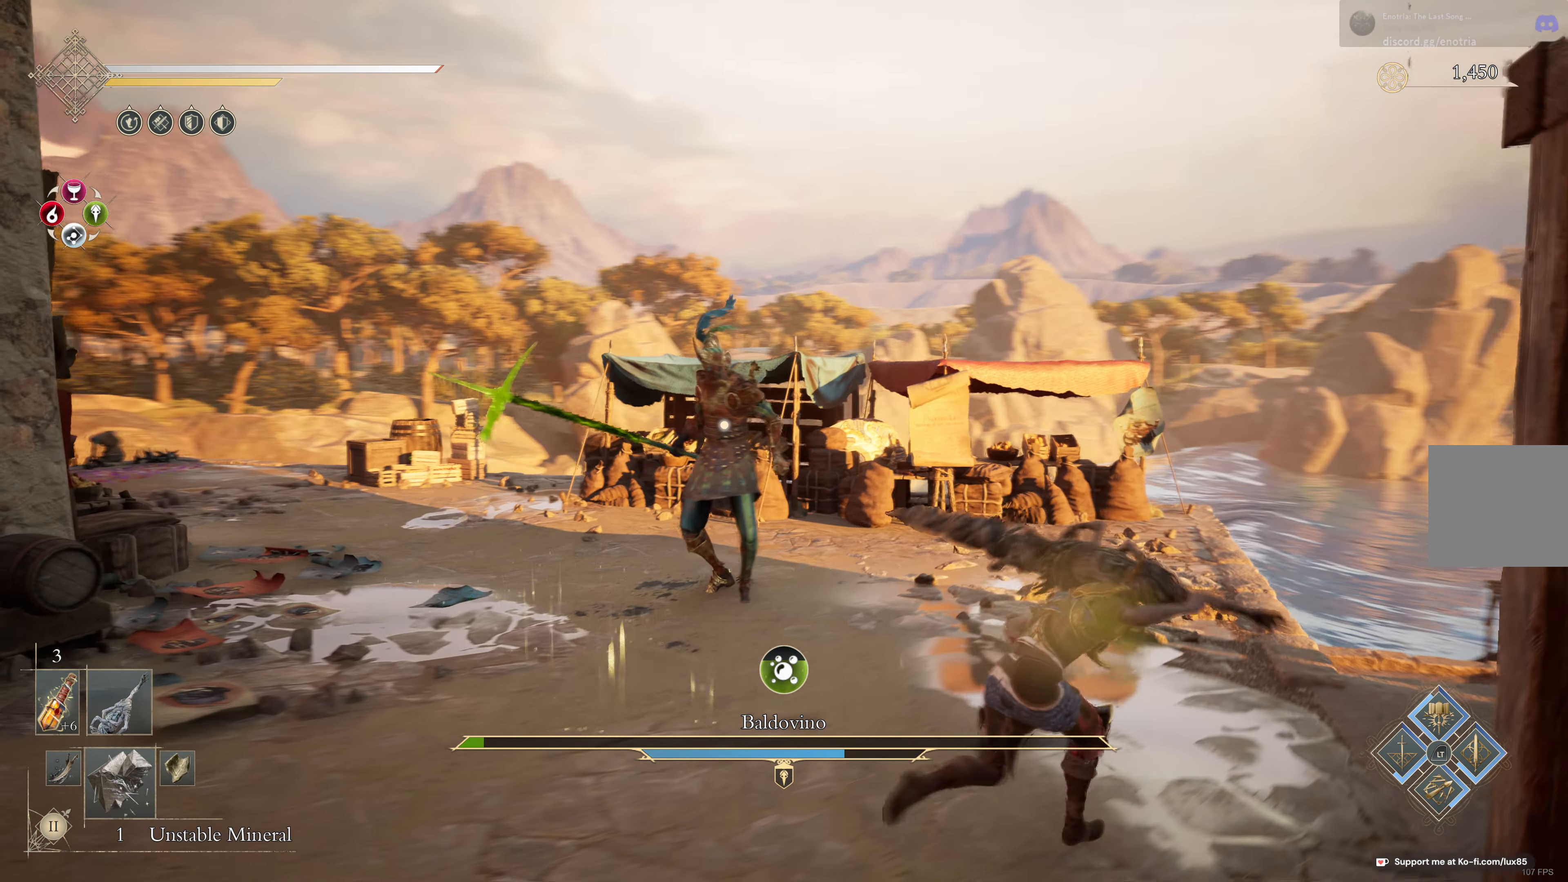
{"dt_ms": 1000, "buttons": [], "left_stick": "left", "right_stick": "center"}
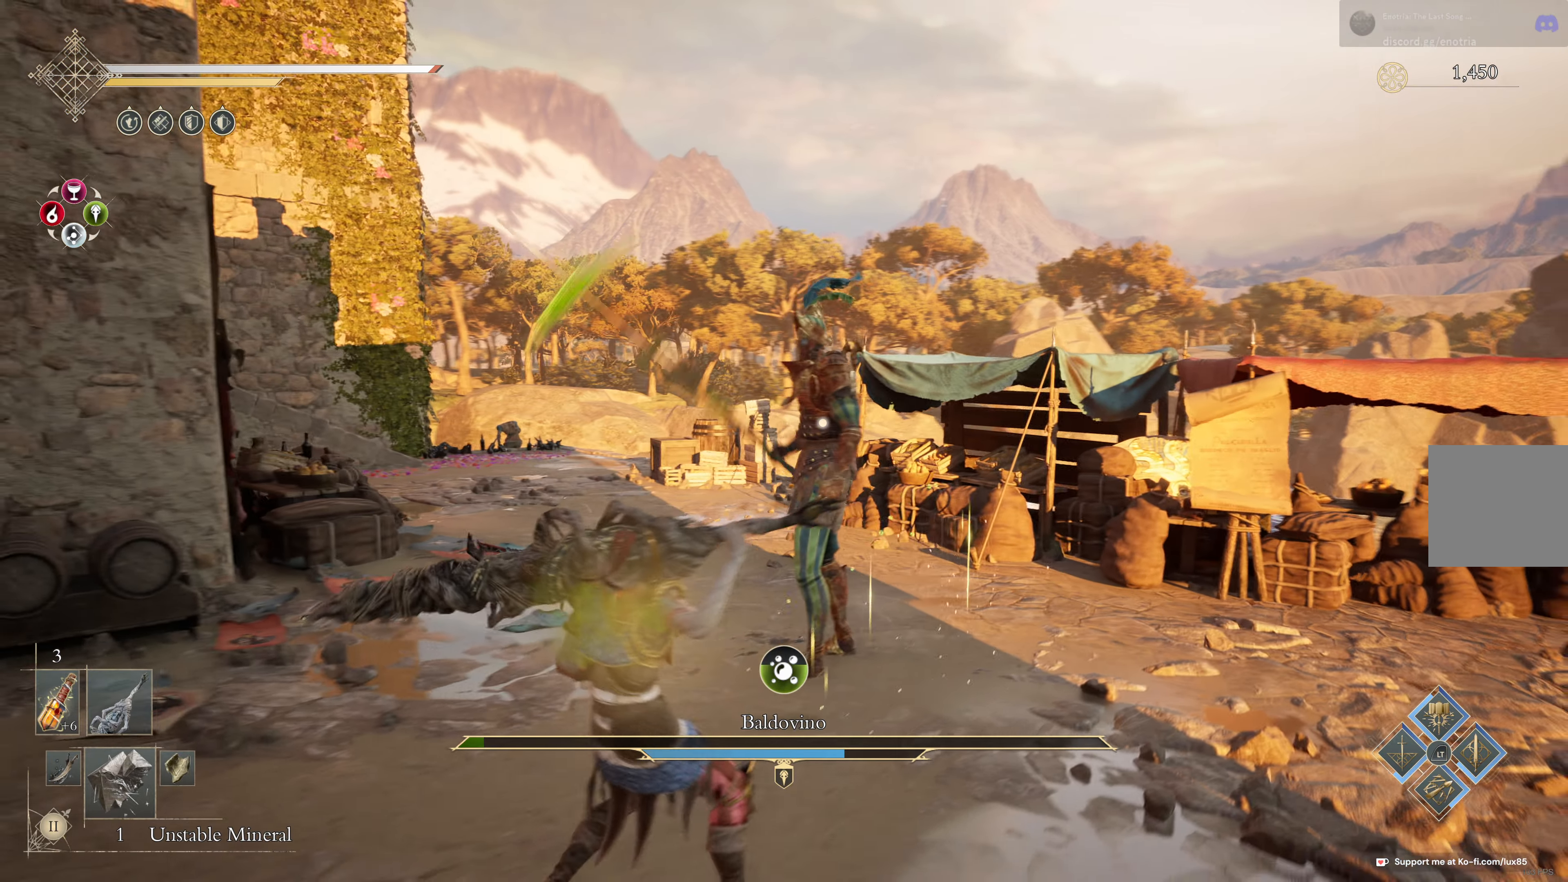
{"dt_ms": 500, "buttons": [], "left_stick": "left", "right_stick": "center"}
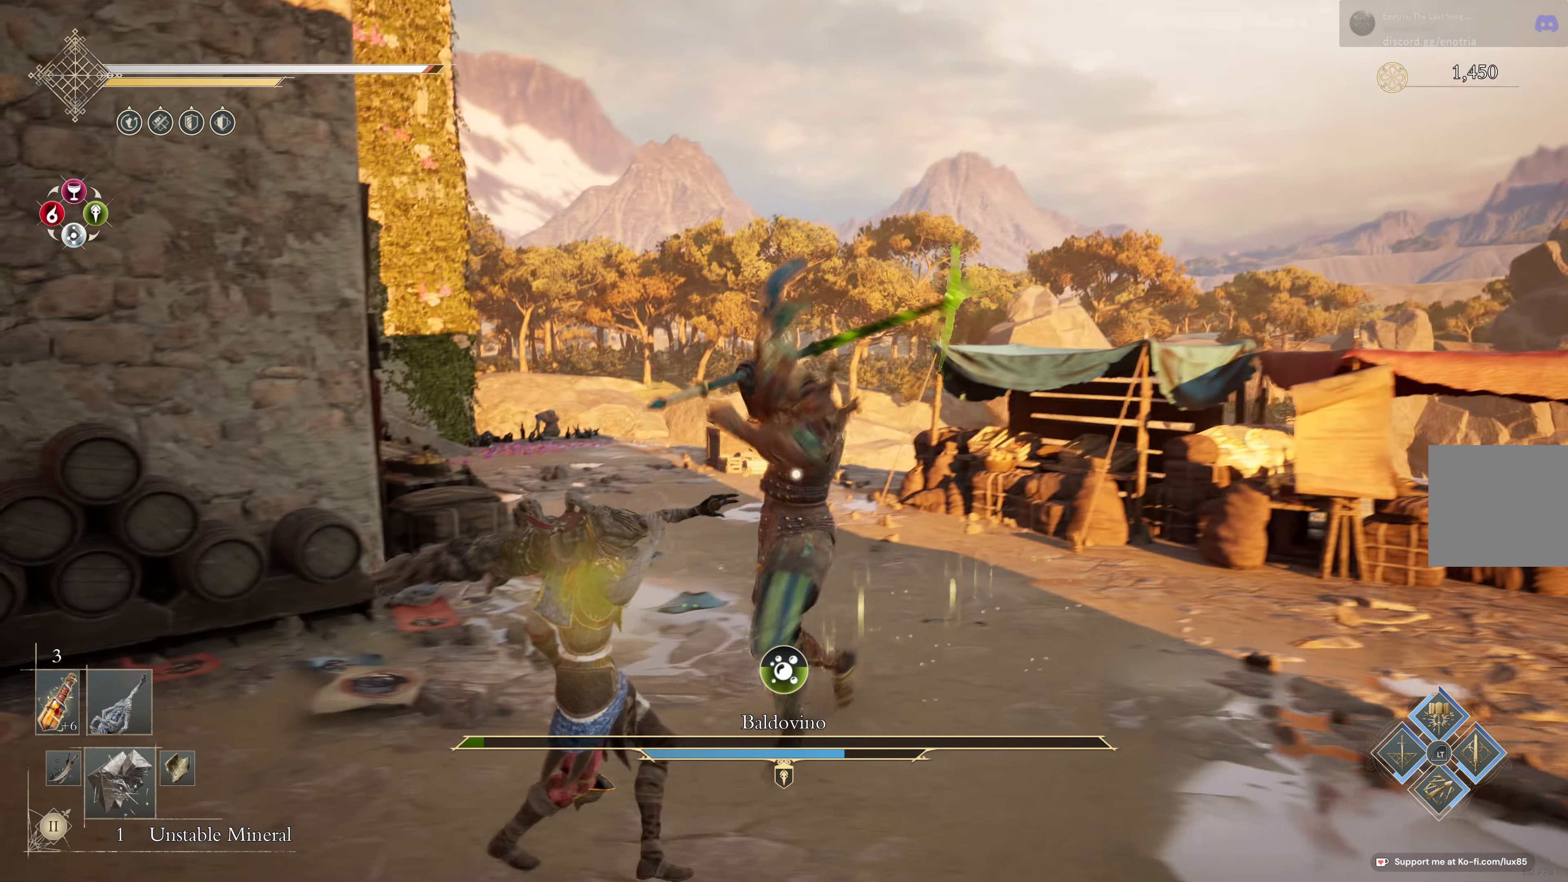
{"dt_ms": 500, "buttons": [], "left_stick": "down", "right_stick": "center"}
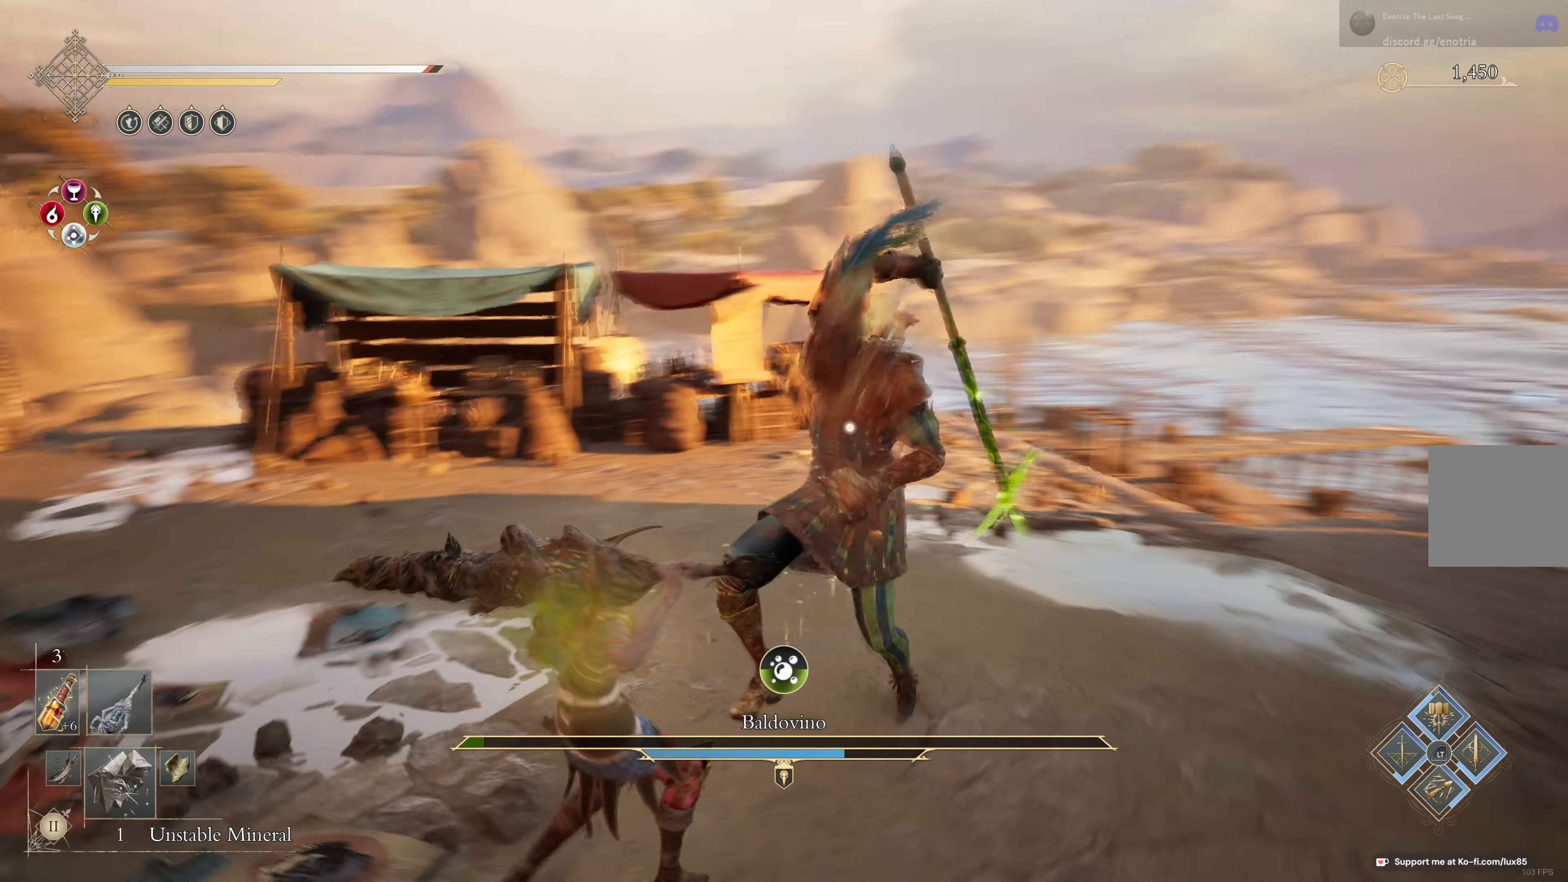
{"dt_ms": 500, "buttons": ["L1", "L3"], "left_stick": "down", "right_stick": "center", "events": [[16, "L1", "down"], [33, "L3", "down"], [216, "L2", "down"], [500, "L2", "up"]]}
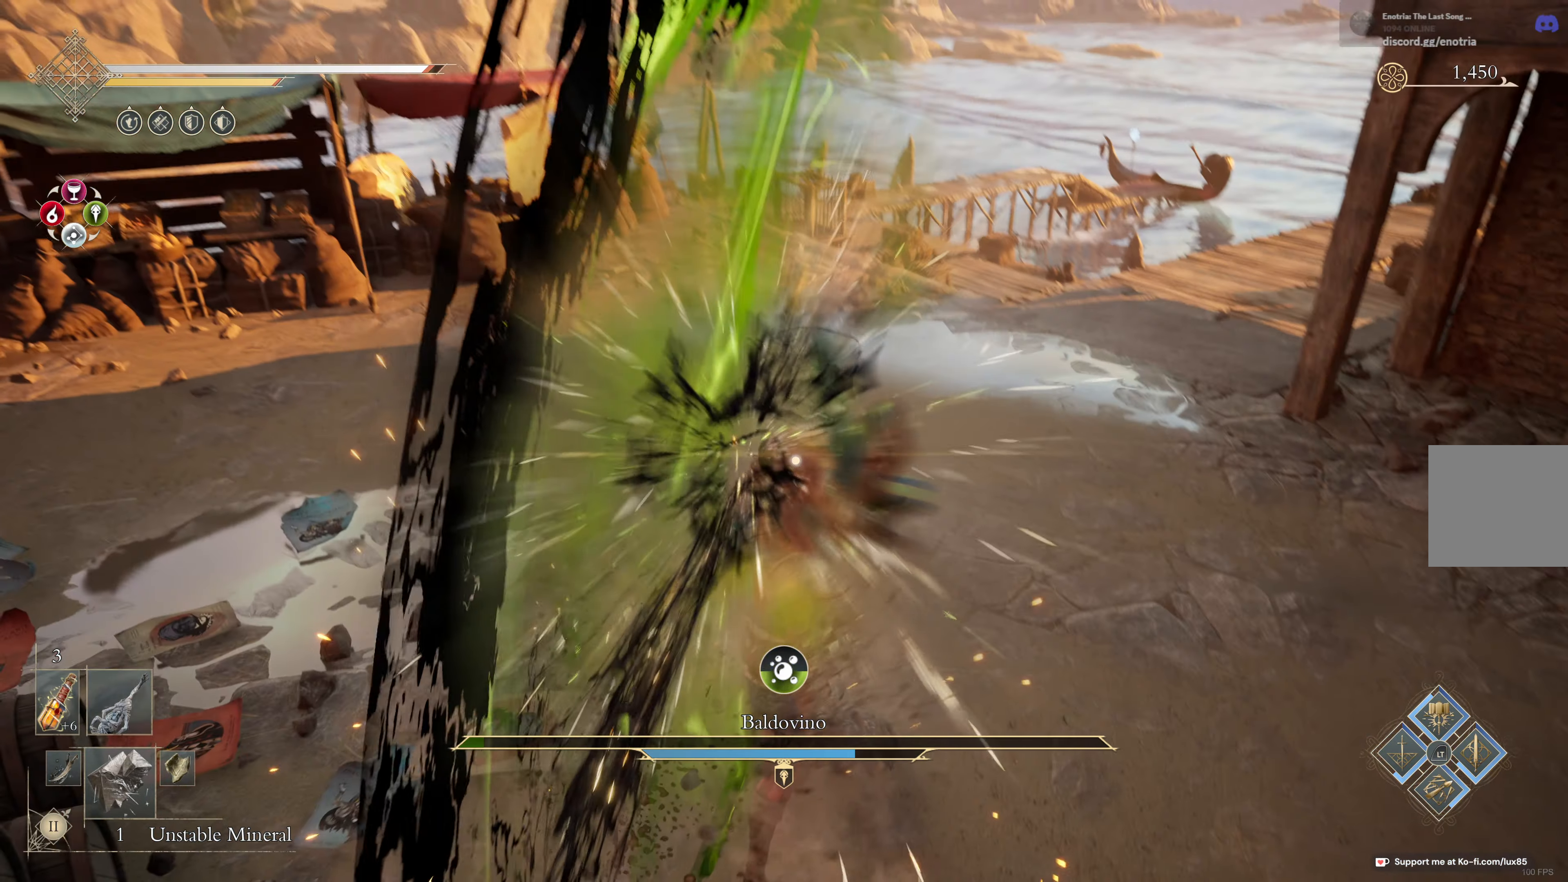
{"dt_ms": 500, "buttons": [], "left_stick": "down-right", "right_stick": "center", "events": [[33, "L2", "down"], [50, "left_stick", "down-right"], [150, "L2", "up"], [150, "L3", "up"], [166, "L1", "up"]]}
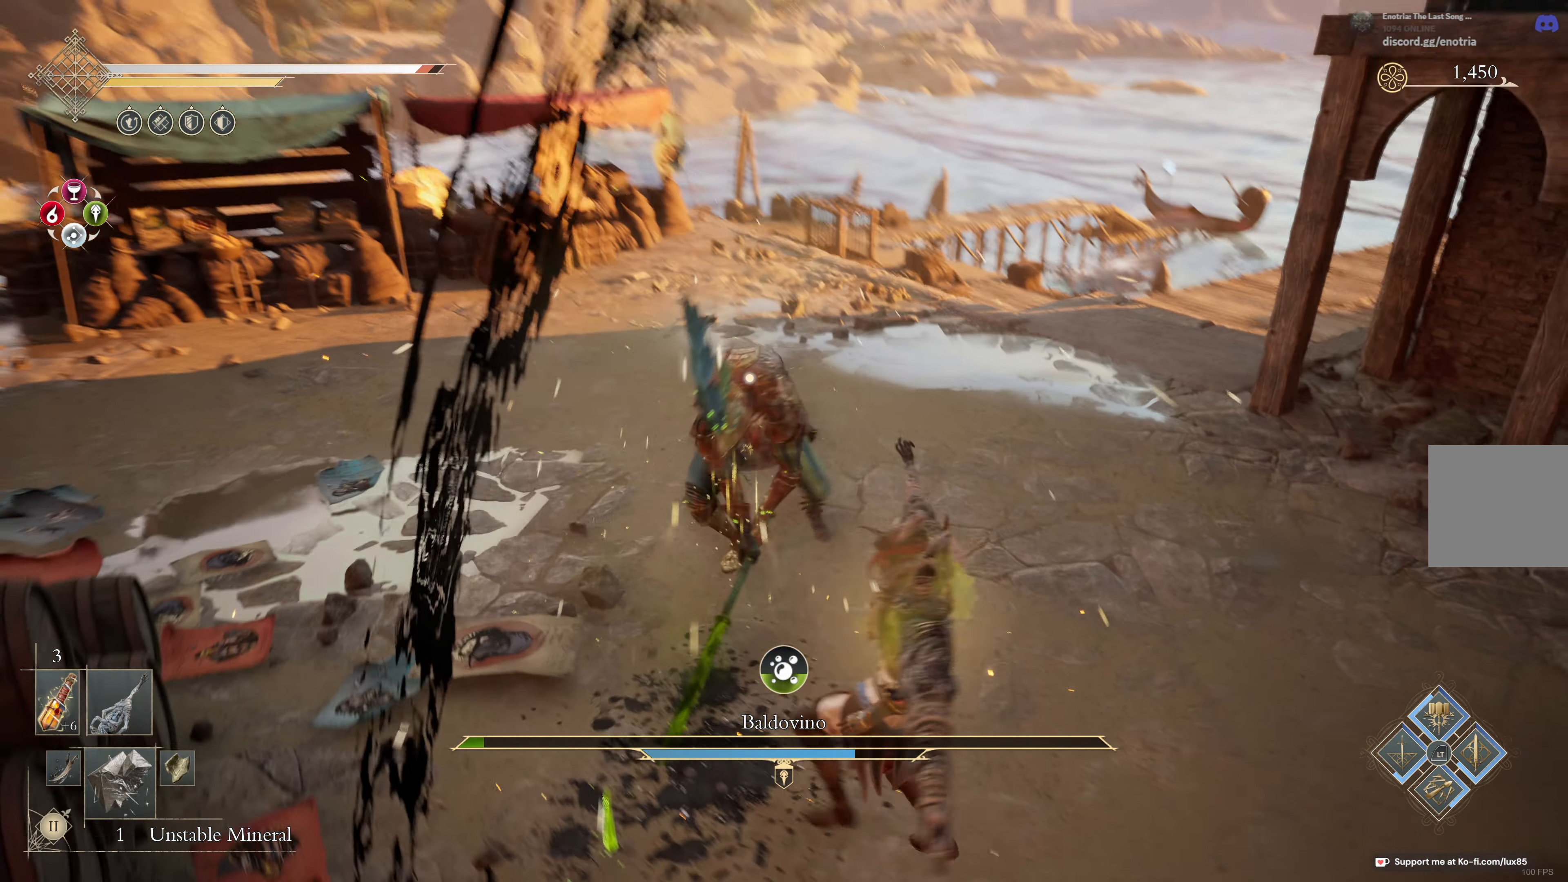
{"dt_ms": 500, "buttons": [], "left_stick": "right", "right_stick": "center", "events": [[266, "left_stick", "right"]]}
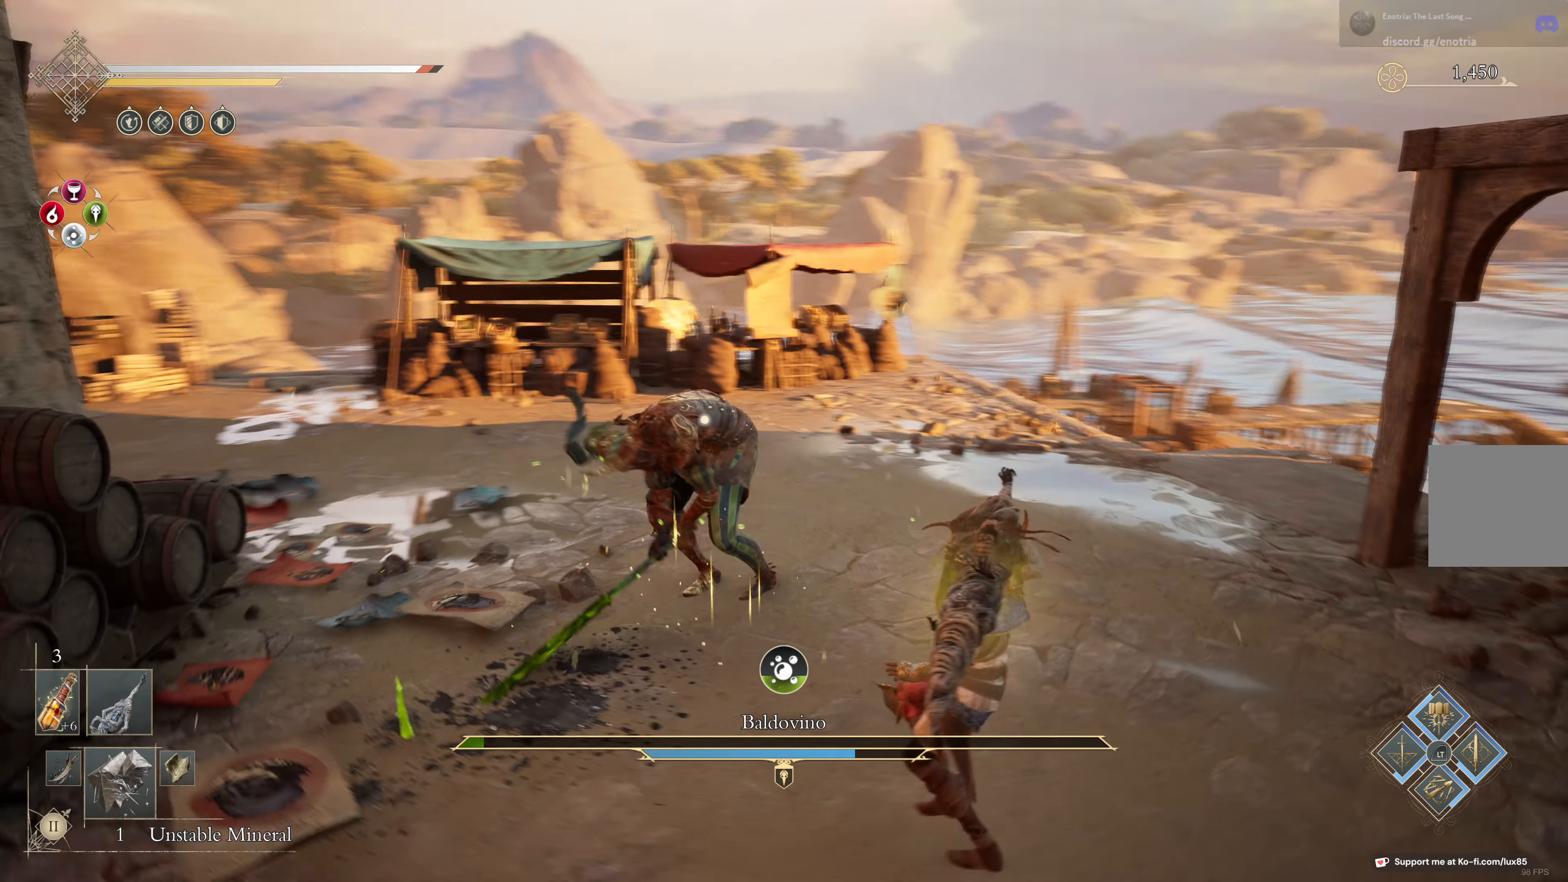
{"dt_ms": 500, "buttons": [], "left_stick": "up-right", "right_stick": "center", "events": [[433, "left_stick", "up-right"]]}
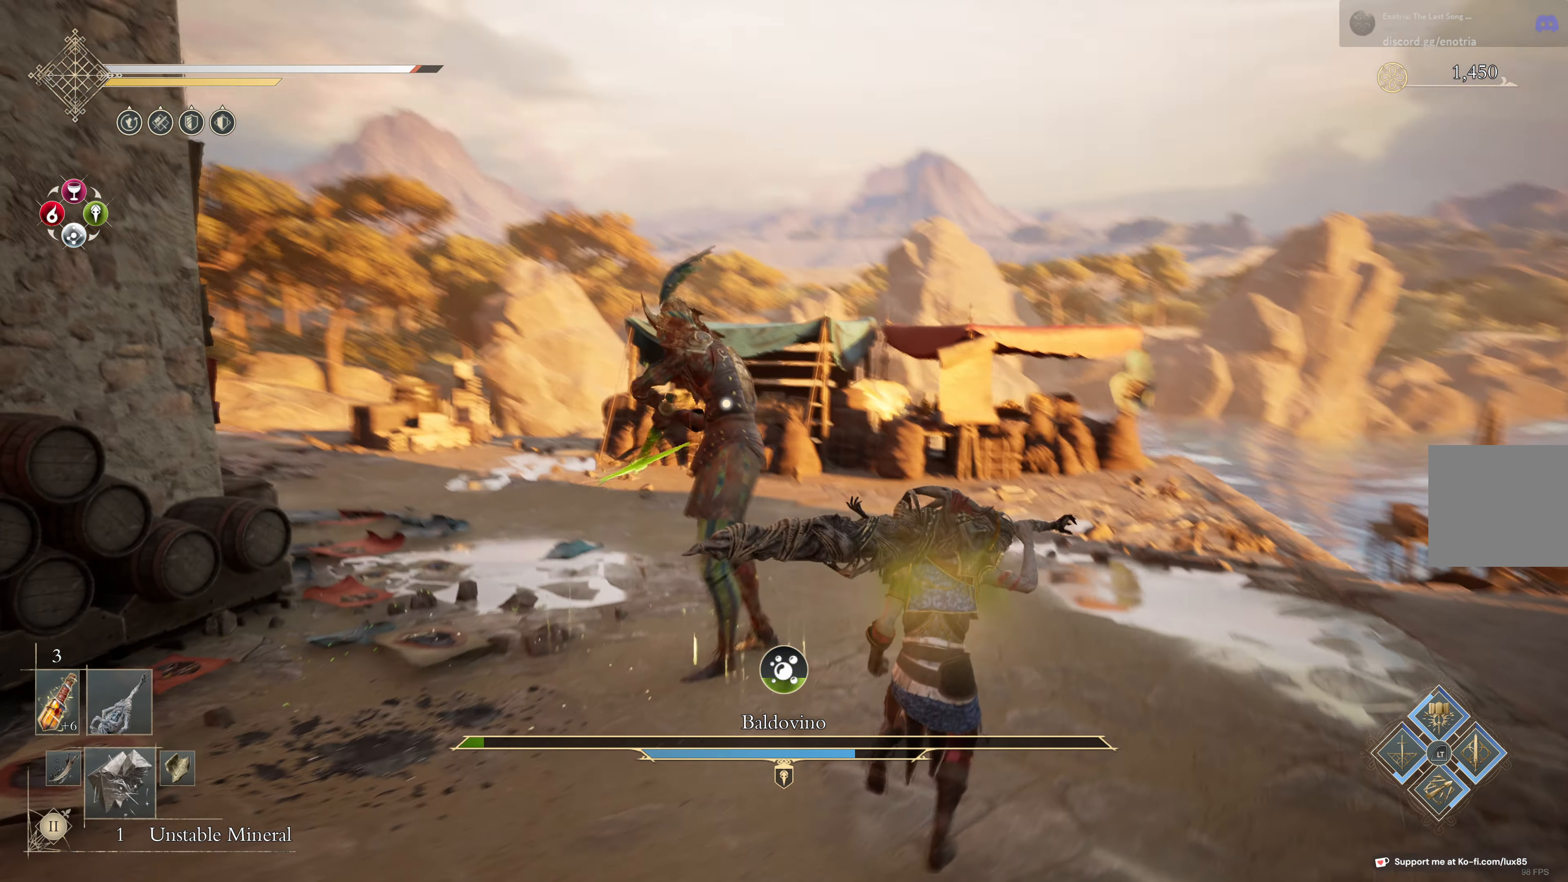
{"dt_ms": 500, "buttons": [], "left_stick": "right", "right_stick": "center"}
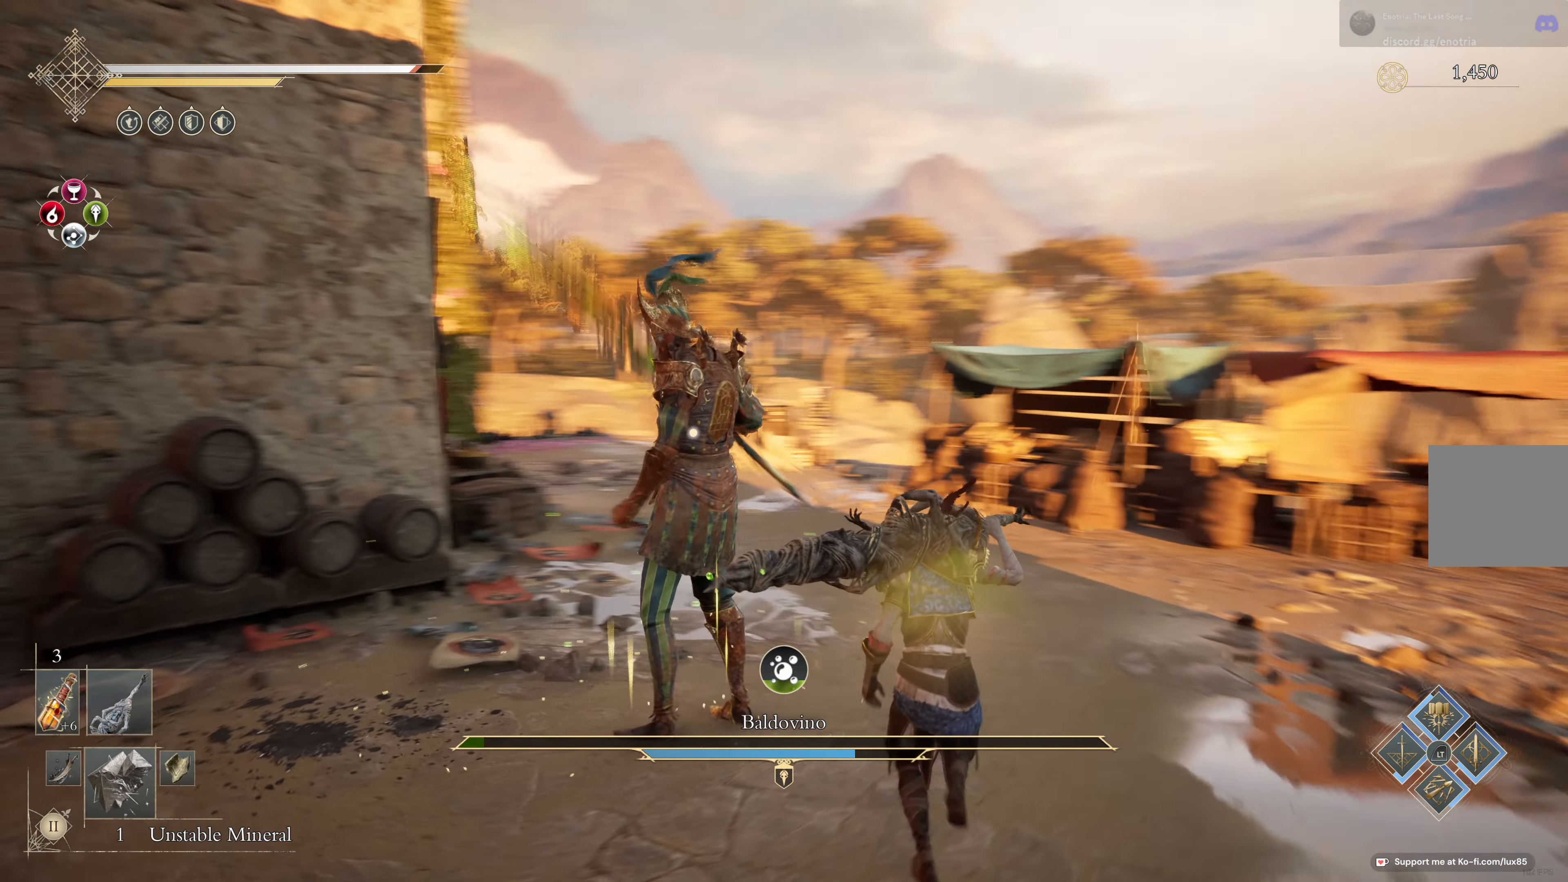
{"dt_ms": 500, "buttons": [], "left_stick": "right", "right_stick": "center", "events": []}